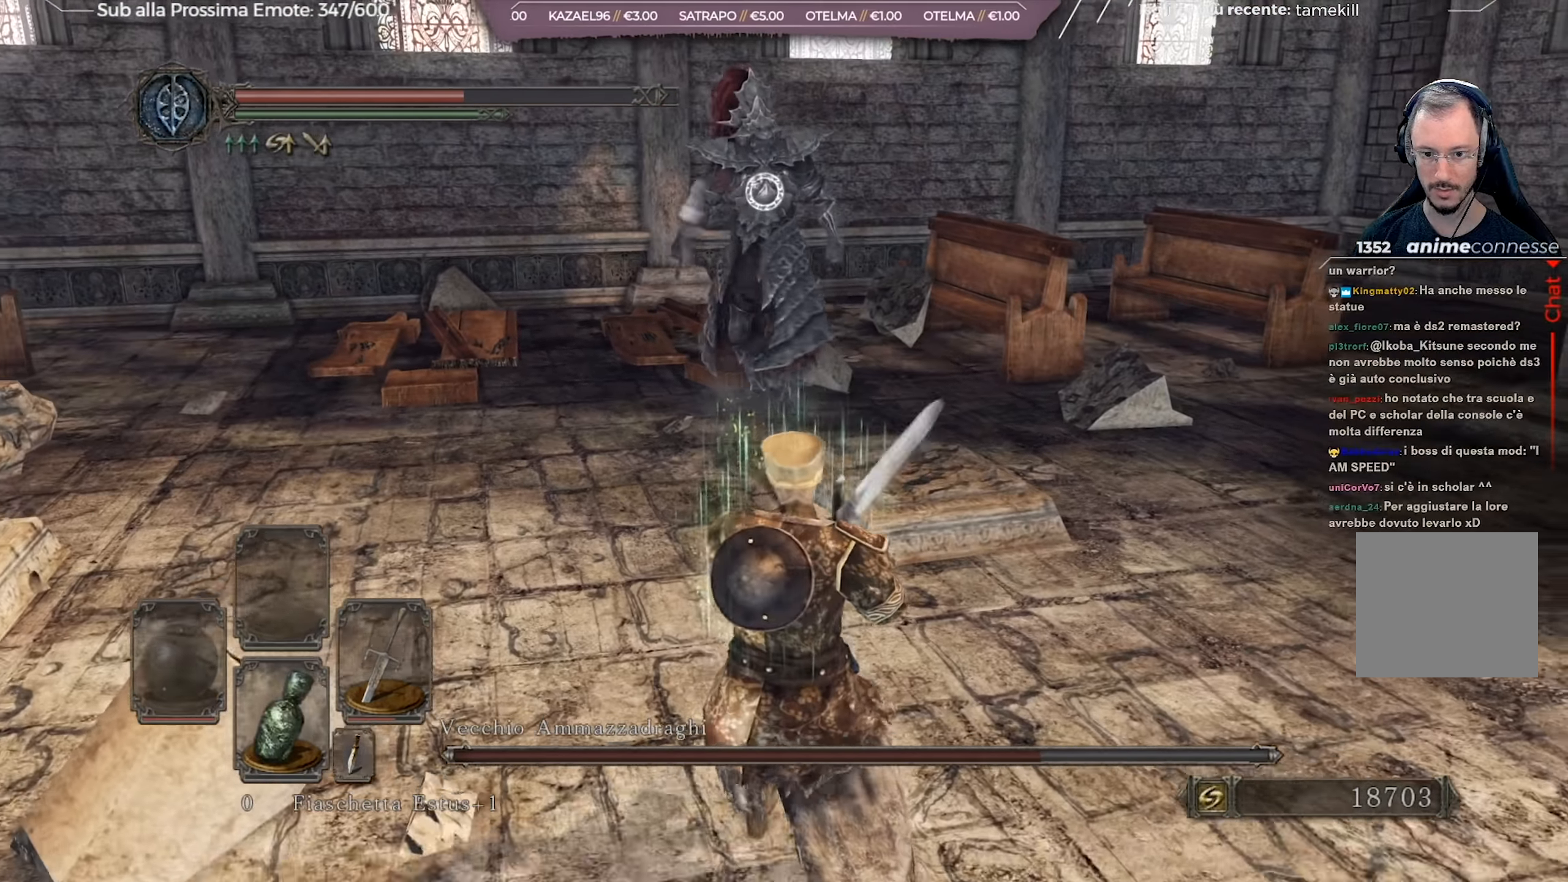
Gameplay with a controller (Xbox layout); each line is a JSON object with the inputs held at the frame after it. "events" lists button and stick changes between this image and that frame as [ms after this image, input, new state], when the widget could be followed in between.
{"buttons": [], "left_stick": "left", "right_stick": "center", "events": [[351, "left_stick", "down-left"], [468, "left_stick", "left"]]}
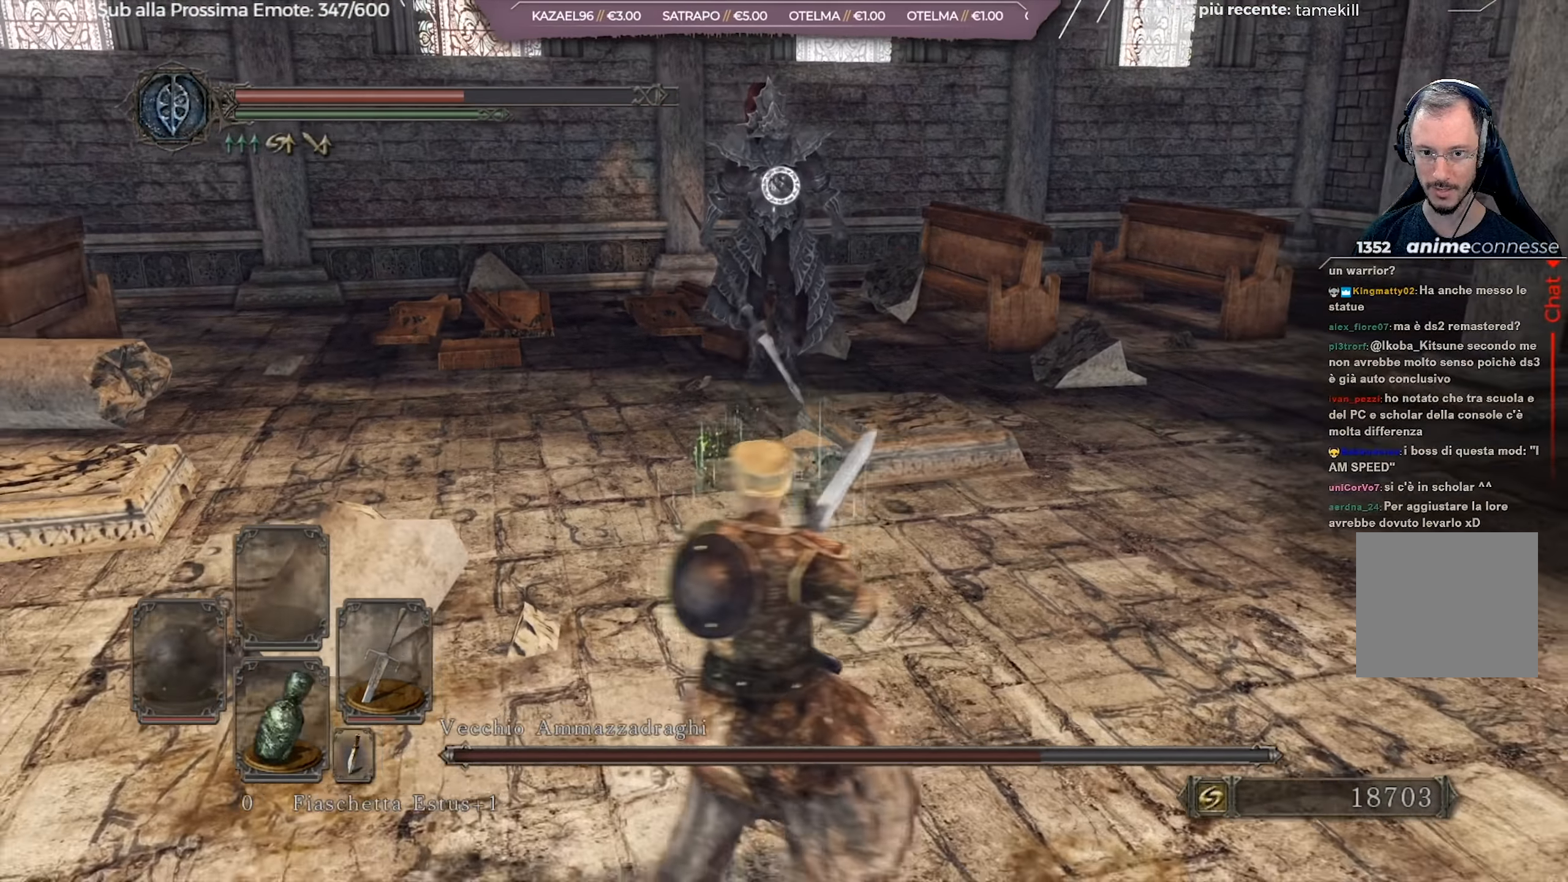
{"buttons": [], "left_stick": "up", "right_stick": "center", "events": [[117, "left_stick", "up-left"], [284, "left_stick", "up"]]}
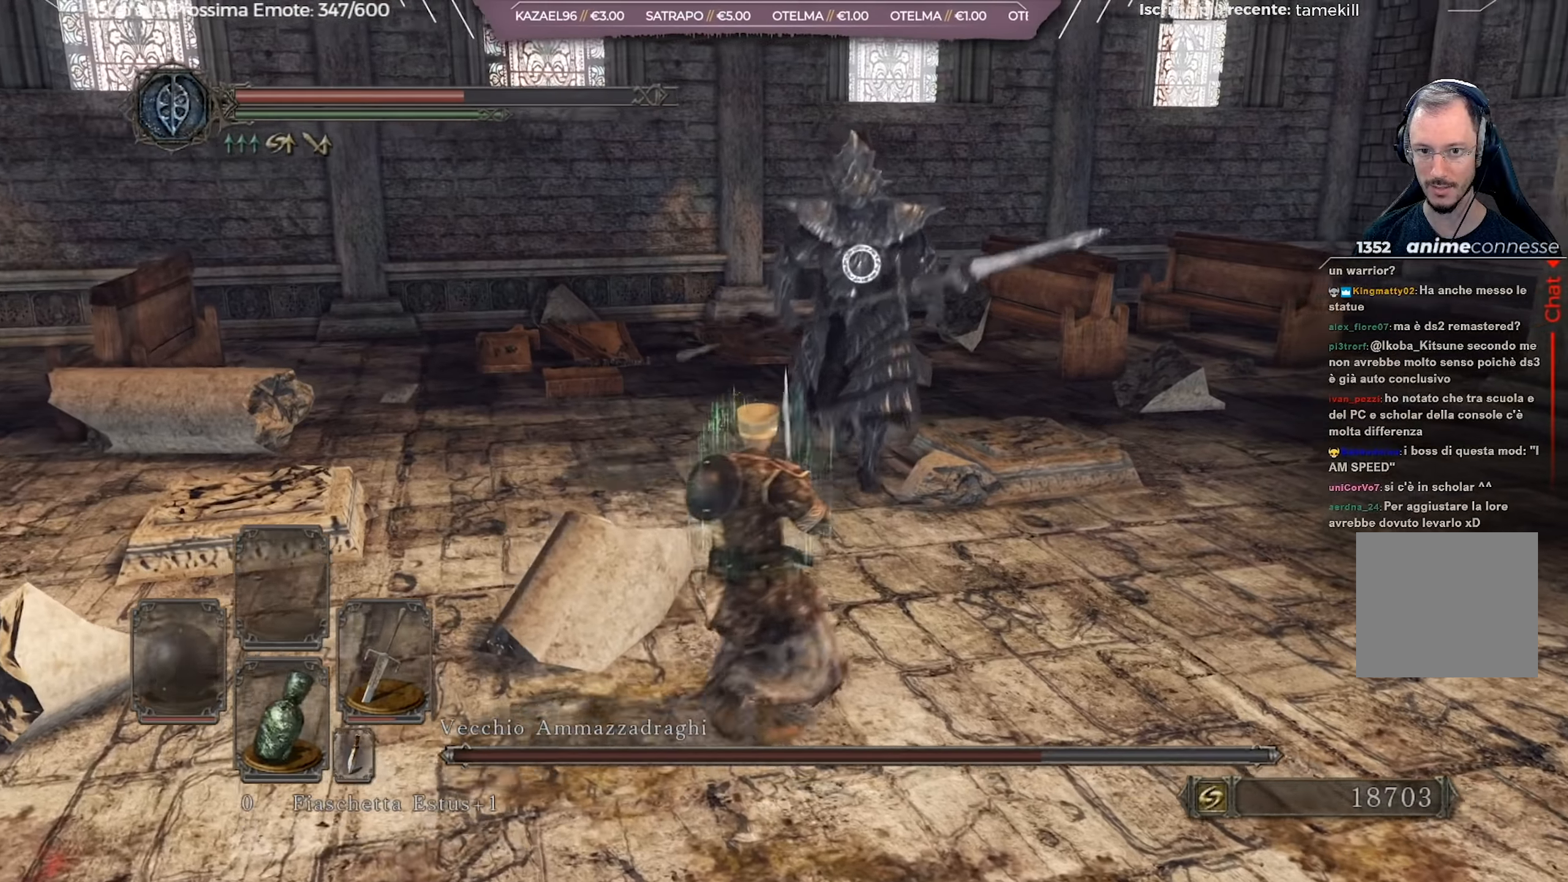
{"buttons": [], "left_stick": "up", "right_stick": "center", "events": [[150, "left_stick", "up-left"], [350, "left_stick", "up"], [384, "B", "down"], [500, "B", "up"]]}
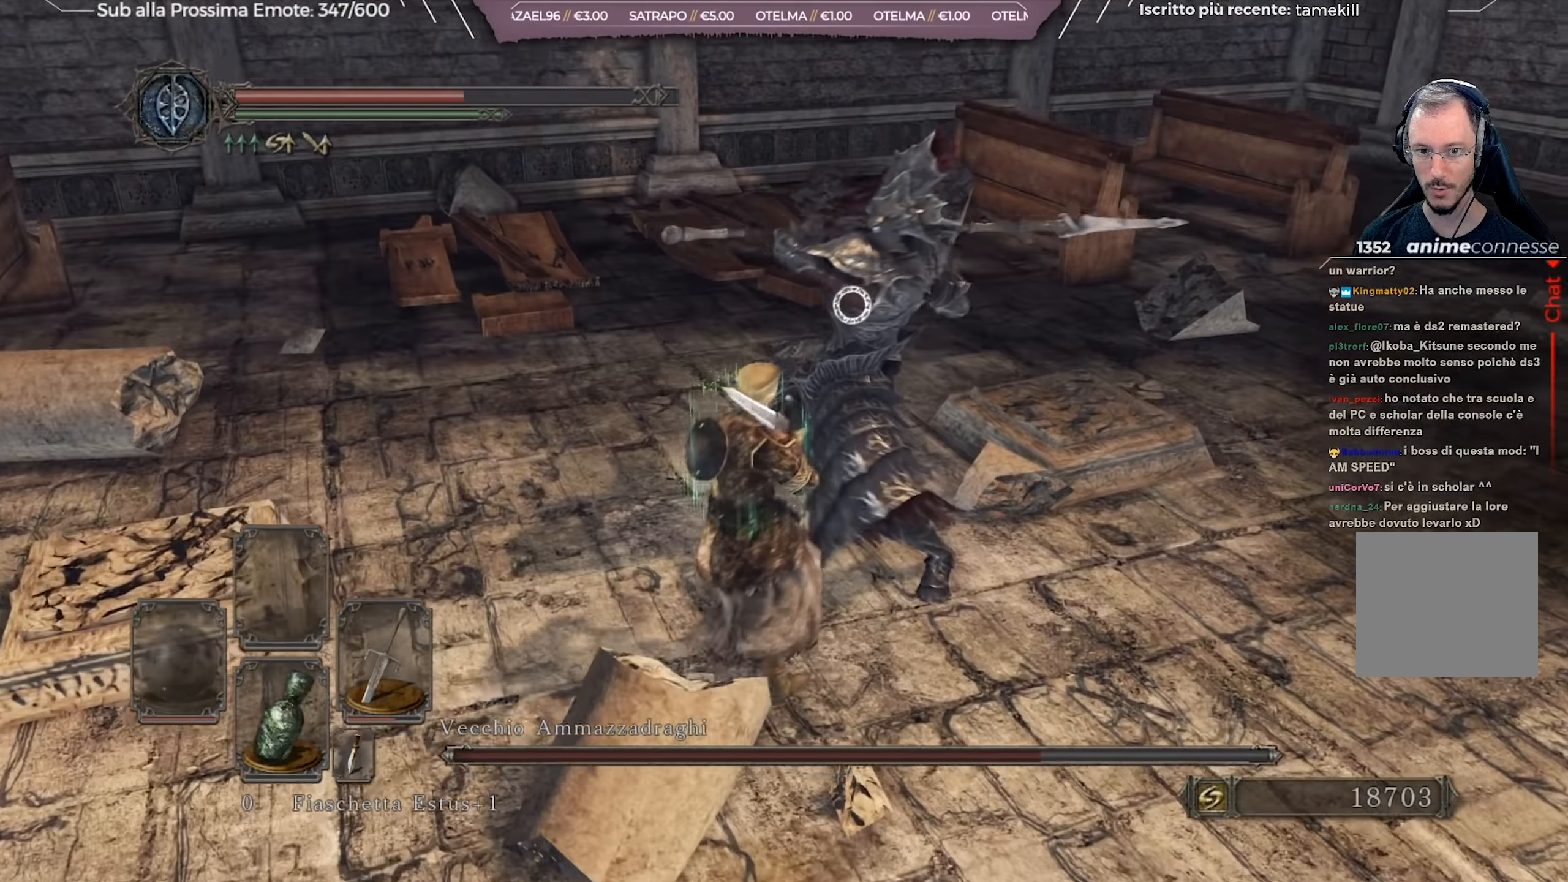
{"buttons": [], "left_stick": "up", "right_stick": "center", "events": []}
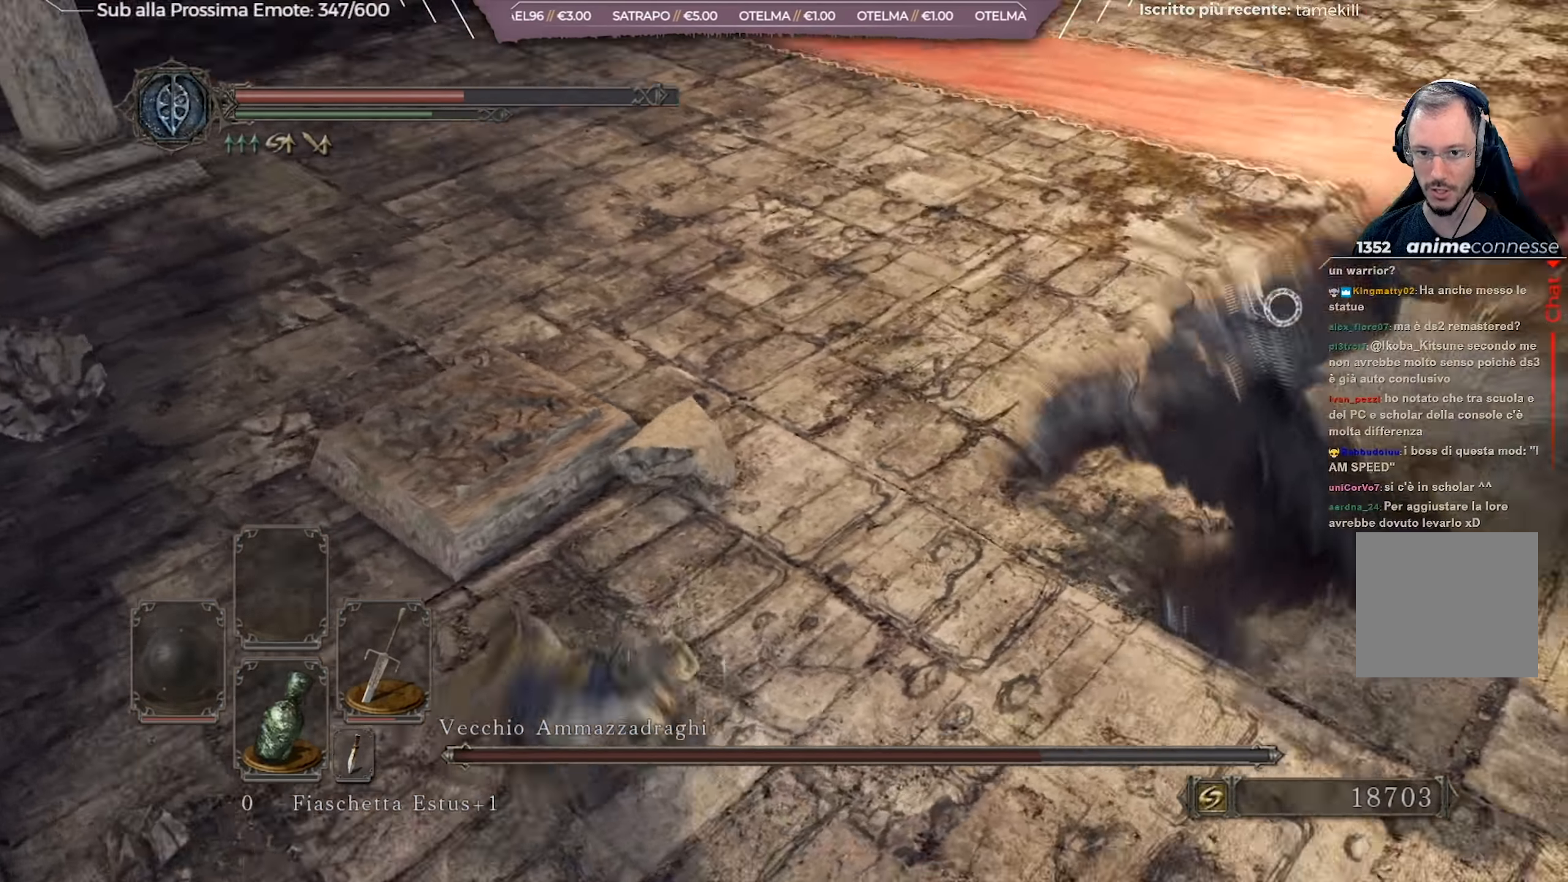
{"buttons": [], "left_stick": "up-left", "right_stick": "center", "events": [[300, "left_stick", "up-left"]]}
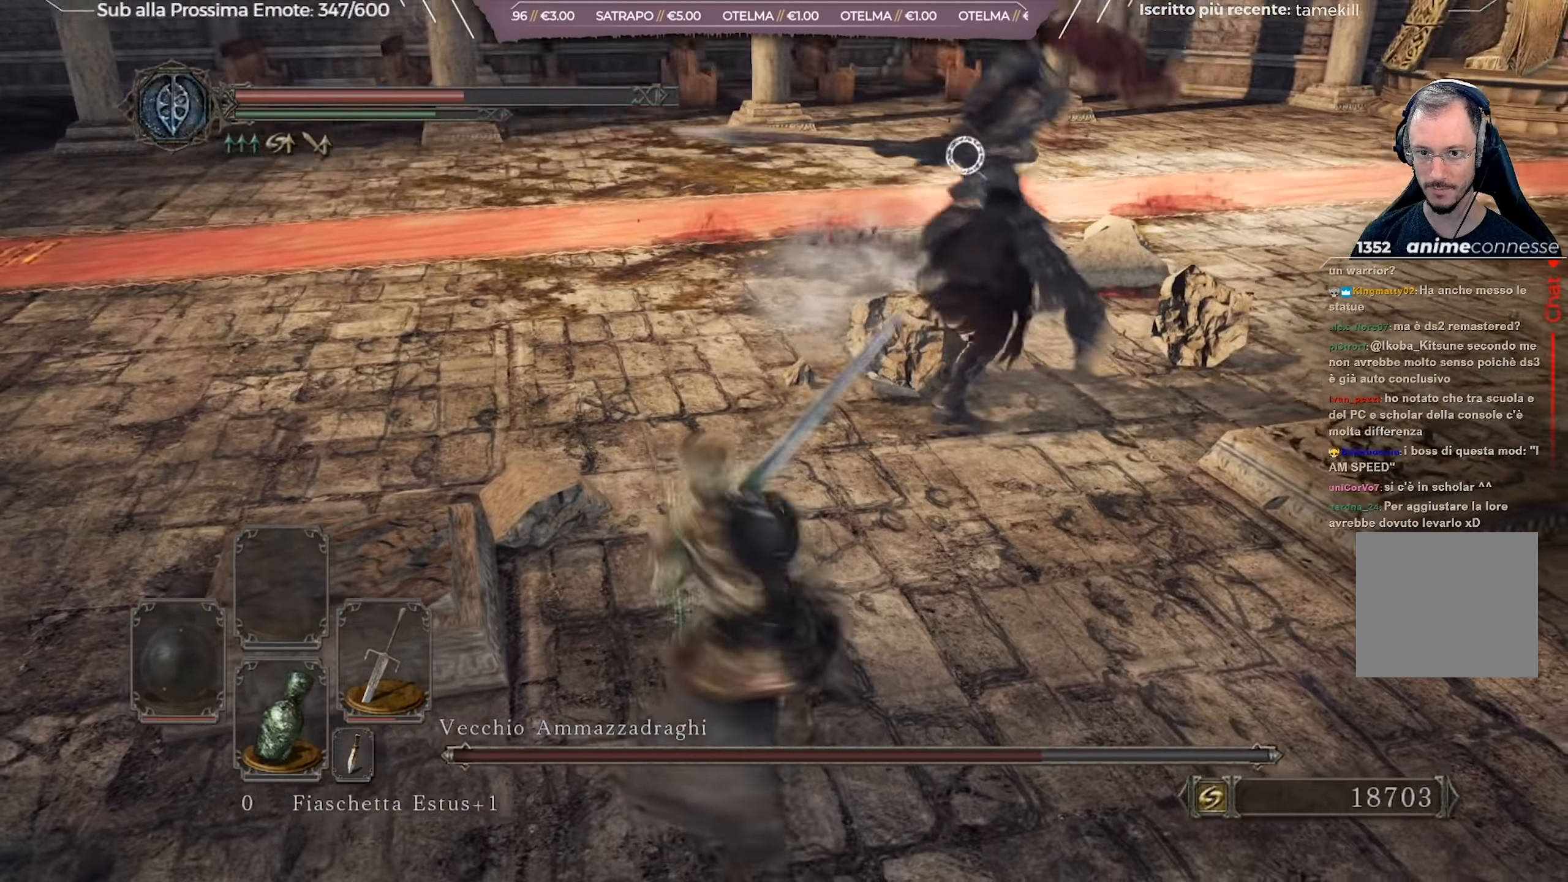
{"buttons": [], "left_stick": "up", "right_stick": "center", "events": [[134, "left_stick", "up"]]}
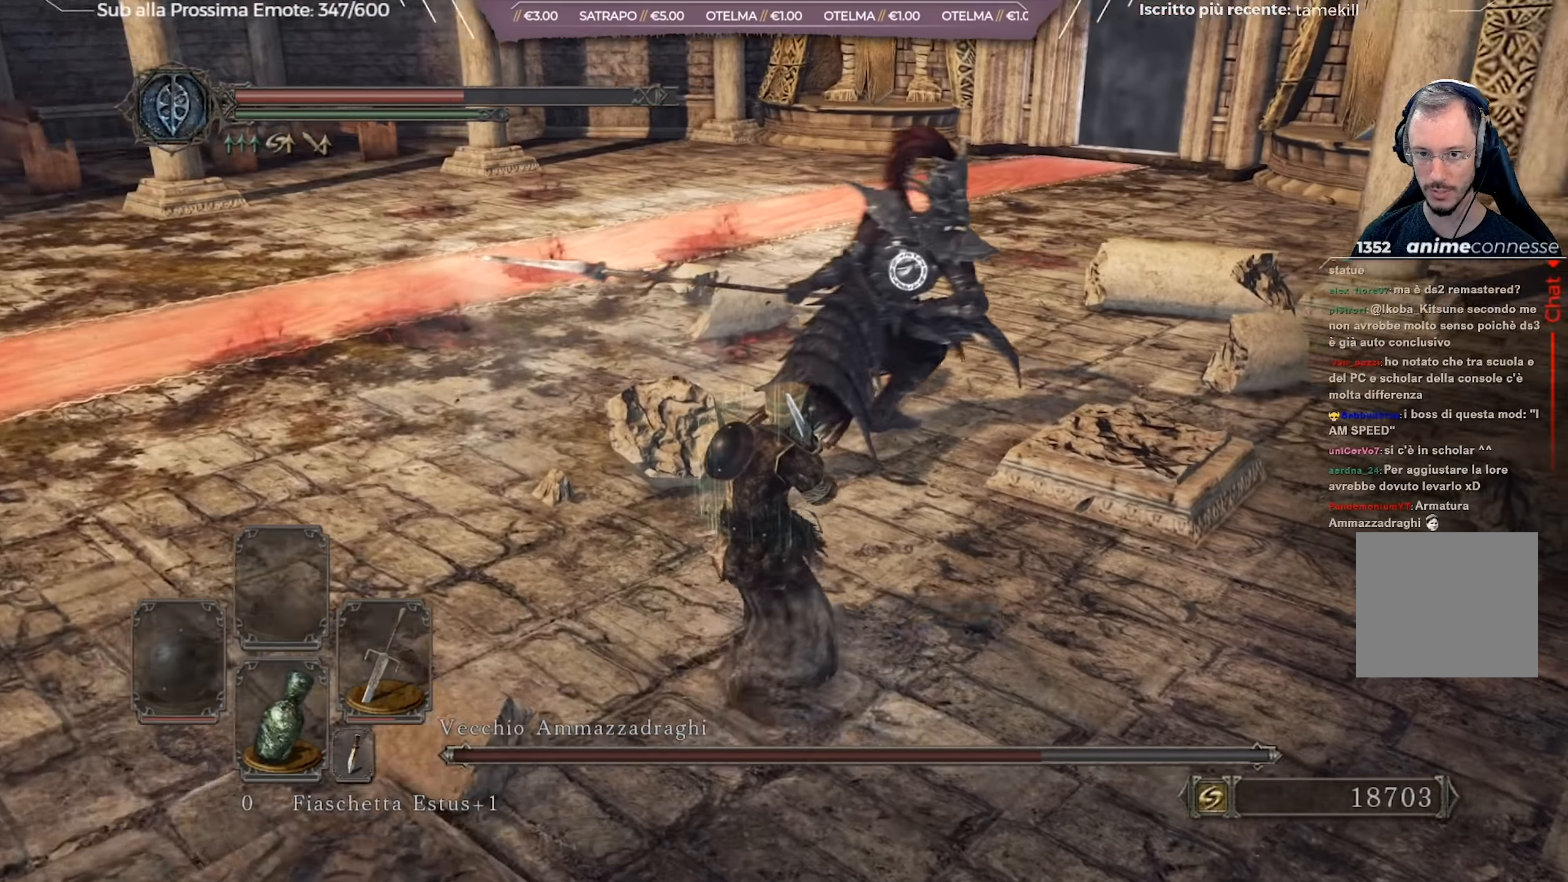
{"buttons": [], "left_stick": "up", "right_stick": "center", "events": [[33, "left_stick", "up-left"], [200, "R1", "down"], [200, "left_stick", "up"], [300, "R1", "up"]]}
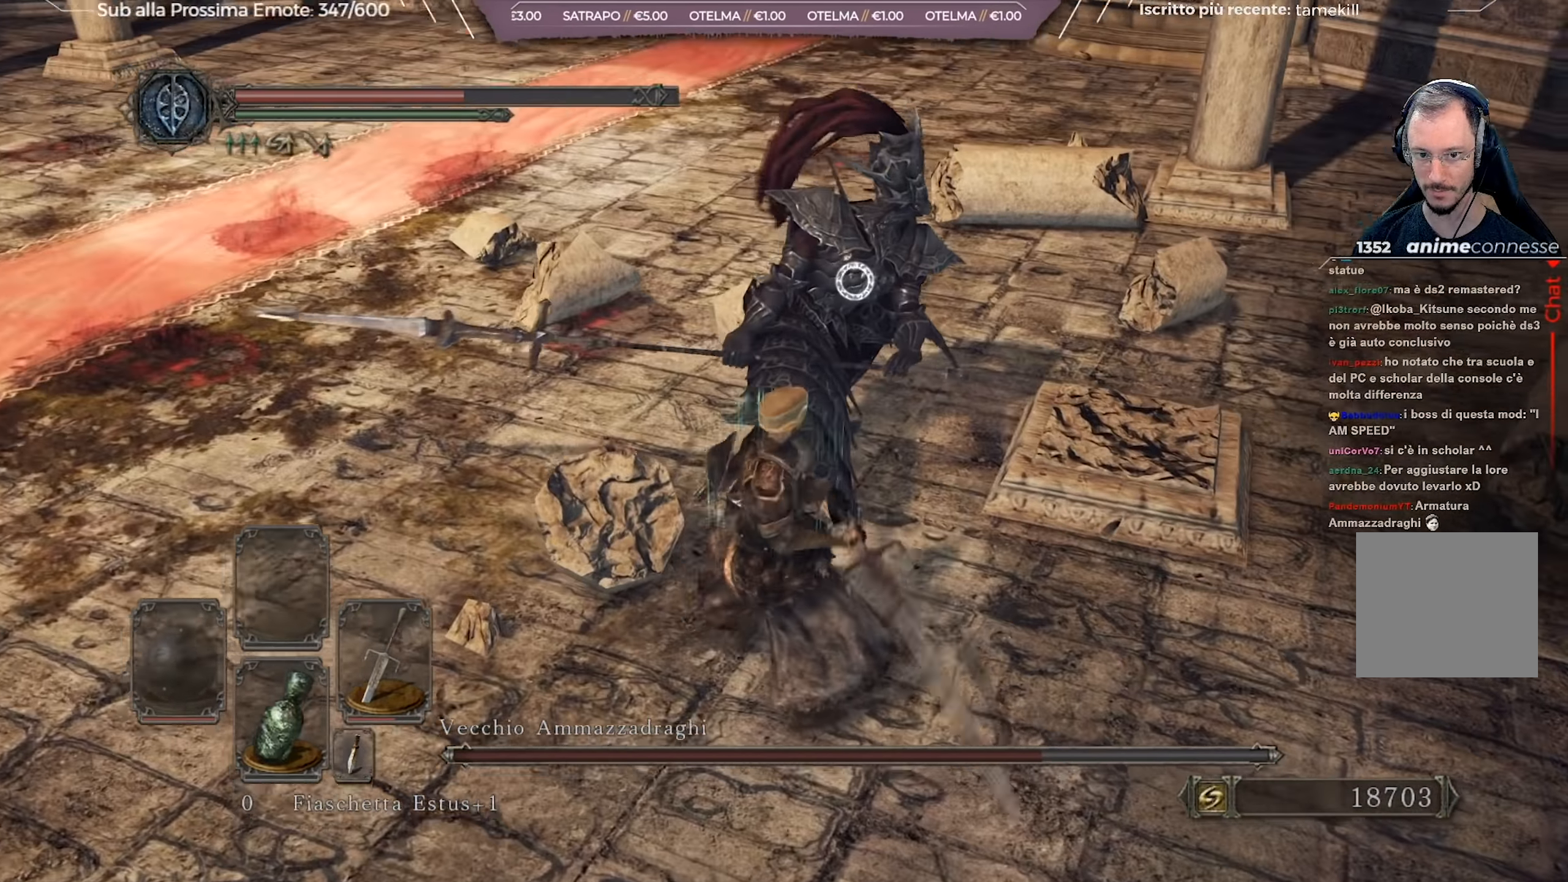
{"buttons": [], "left_stick": "down-left", "right_stick": "center", "events": [[284, "left_stick", "left"], [351, "left_stick", "down-left"]]}
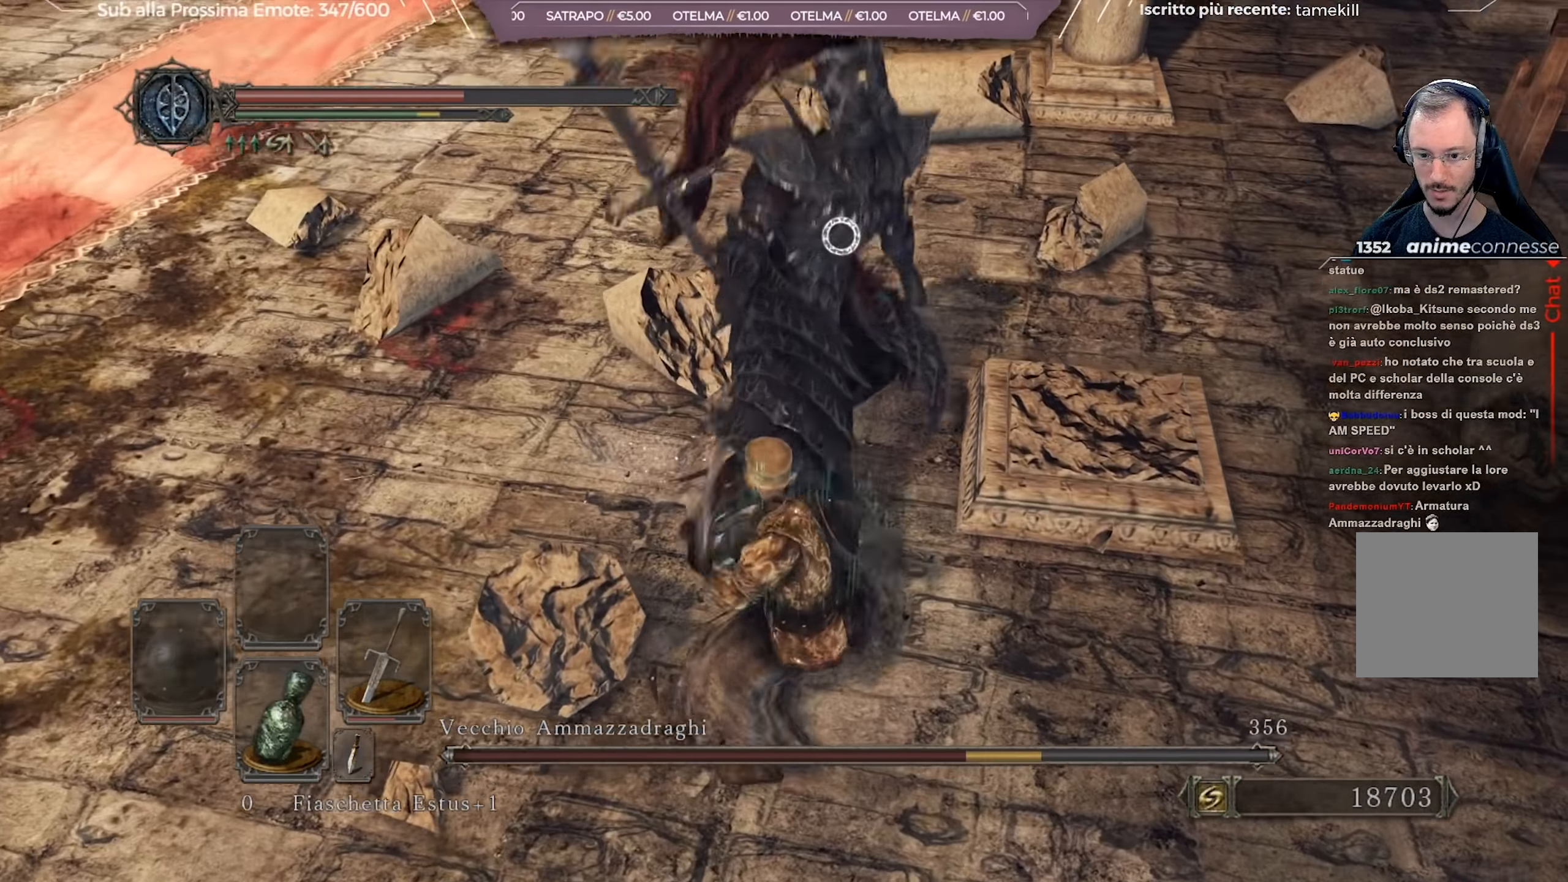
{"buttons": [], "left_stick": "down-left", "right_stick": "center", "events": [[50, "left_stick", "center"], [217, "left_stick", "down"], [367, "left_stick", "down-left"]]}
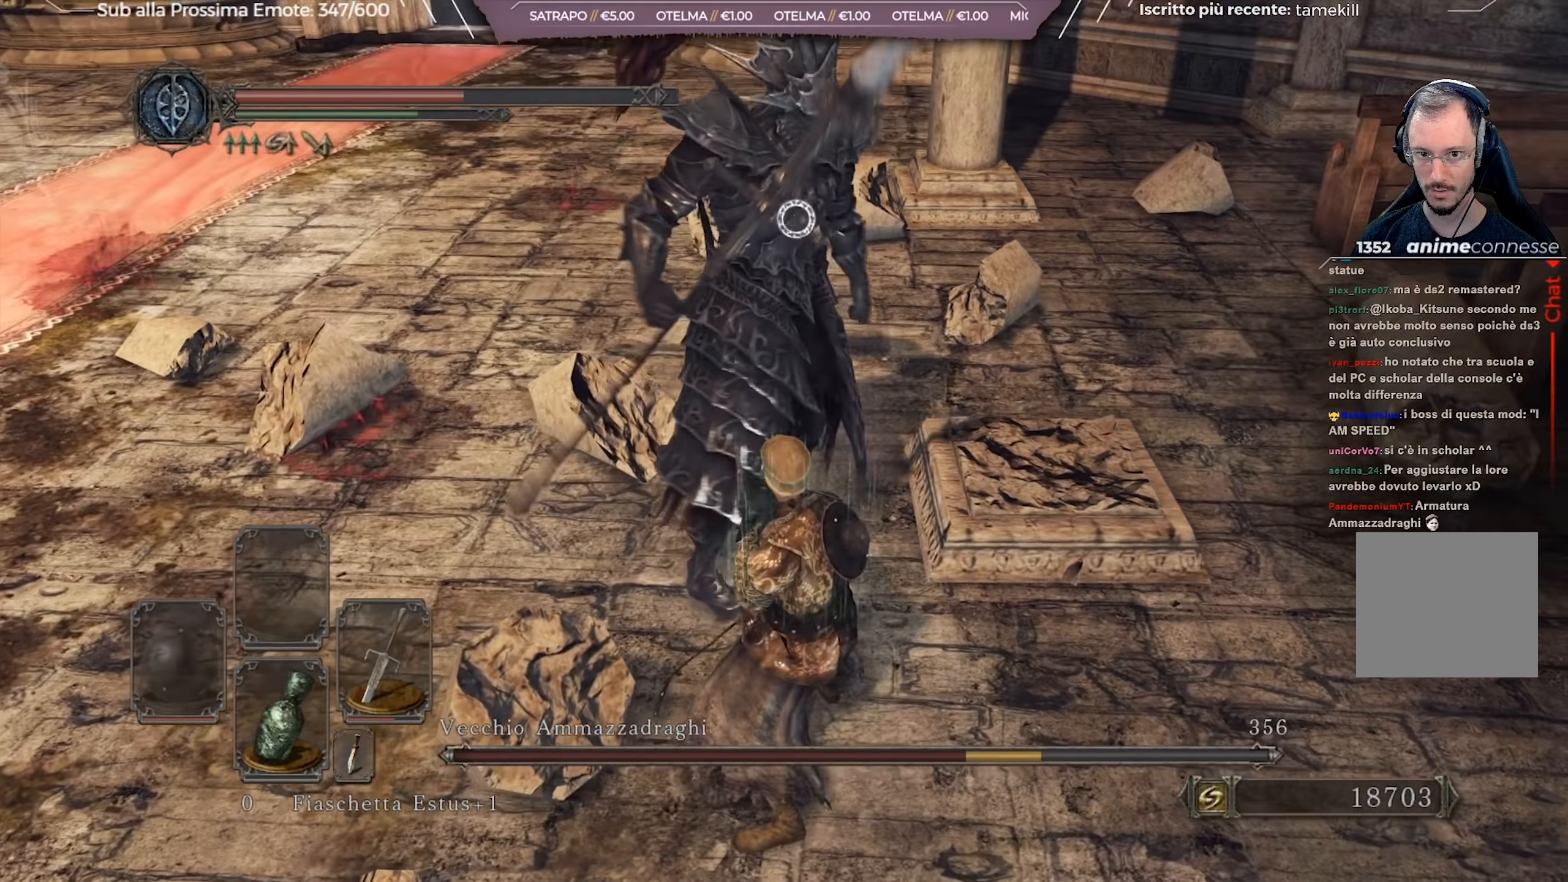
{"buttons": [], "left_stick": "left", "right_stick": "center", "events": [[401, "left_stick", "left"]]}
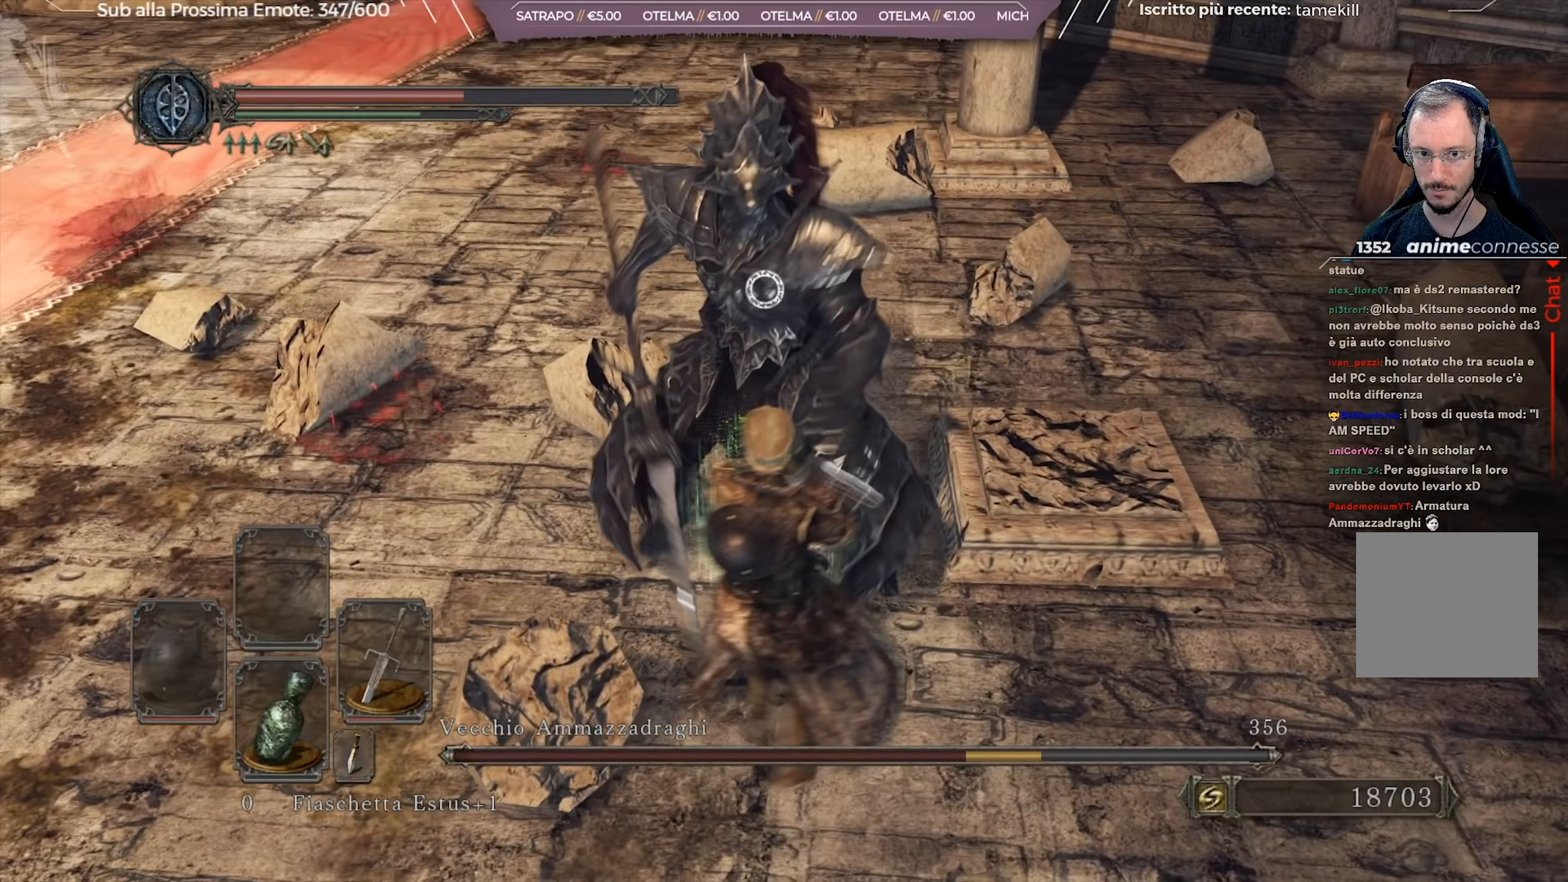
{"buttons": [], "left_stick": "up", "right_stick": "center", "events": [[67, "B", "down"], [83, "left_stick", "up"], [150, "B", "up"]]}
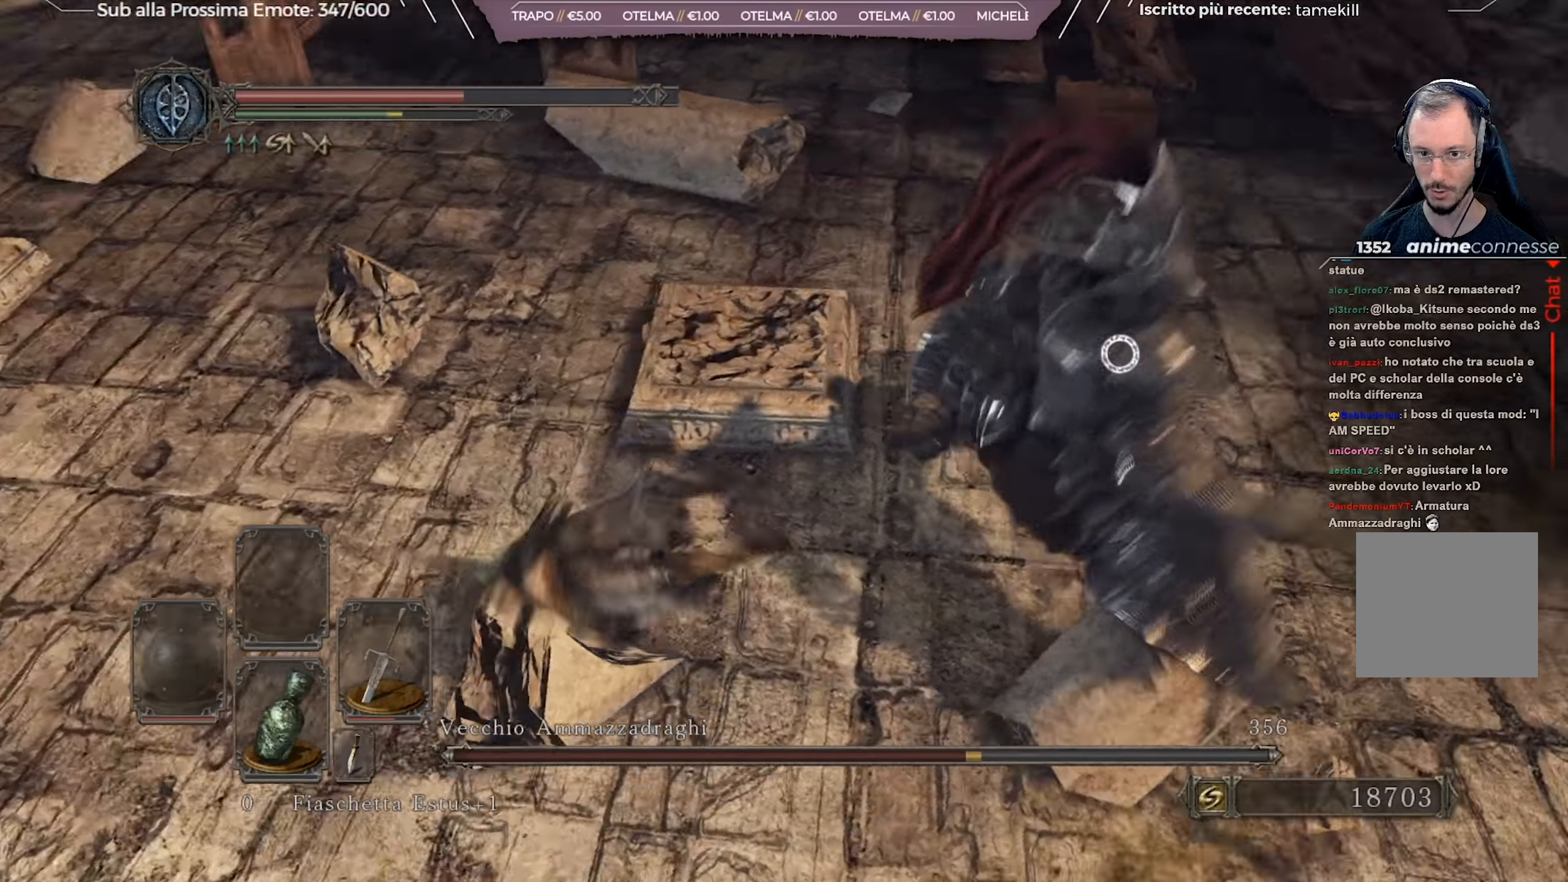
{"buttons": [], "left_stick": "up-left", "right_stick": "center", "events": [[350, "left_stick", "up-left"]]}
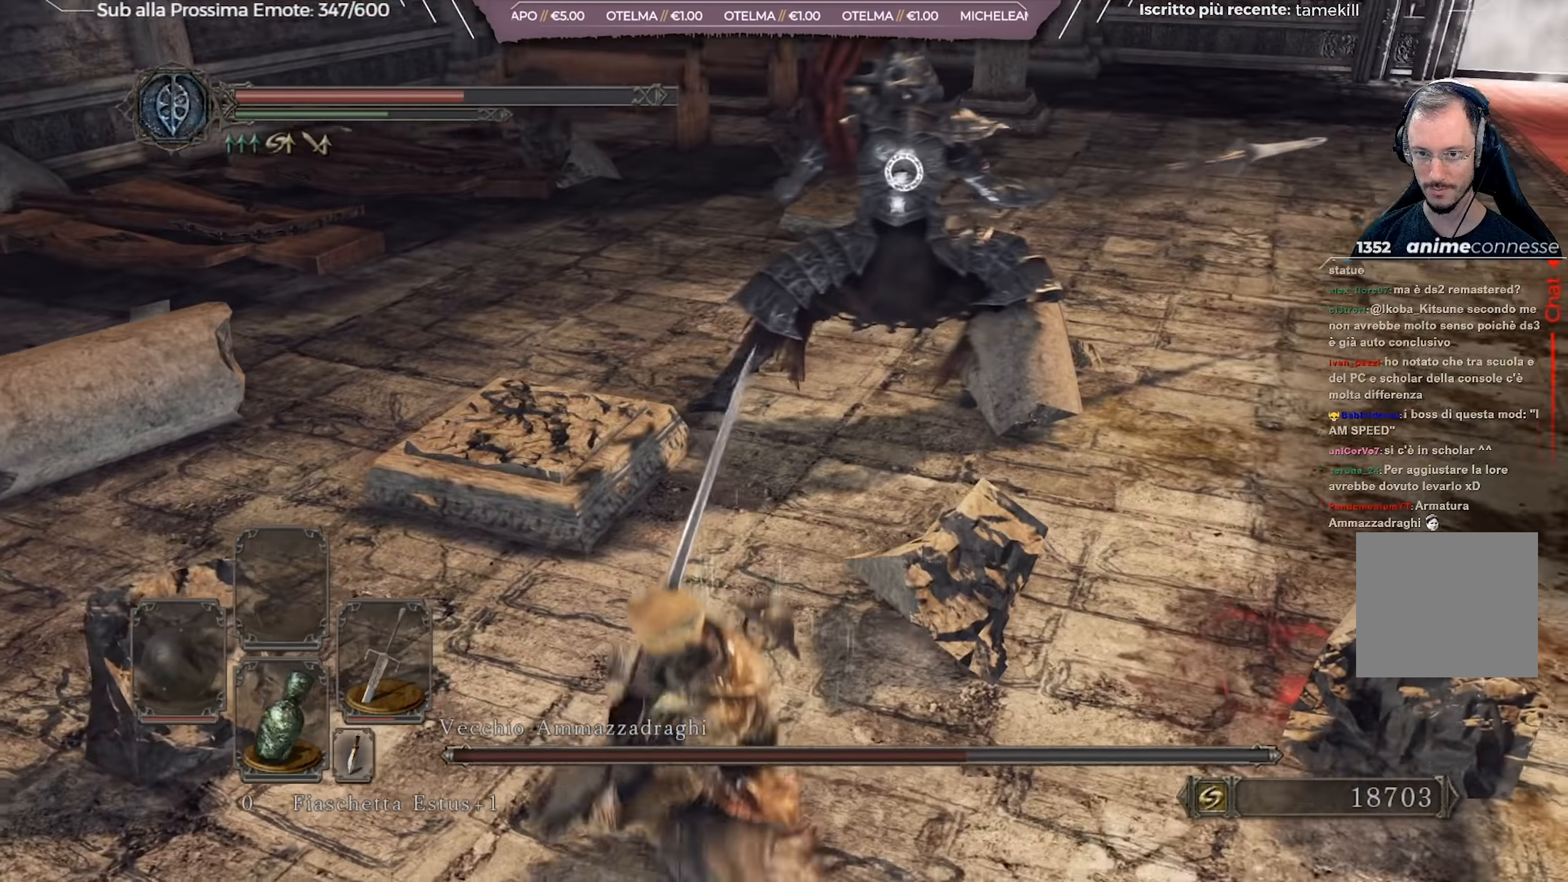
{"buttons": [], "left_stick": "up-left", "right_stick": "center", "events": []}
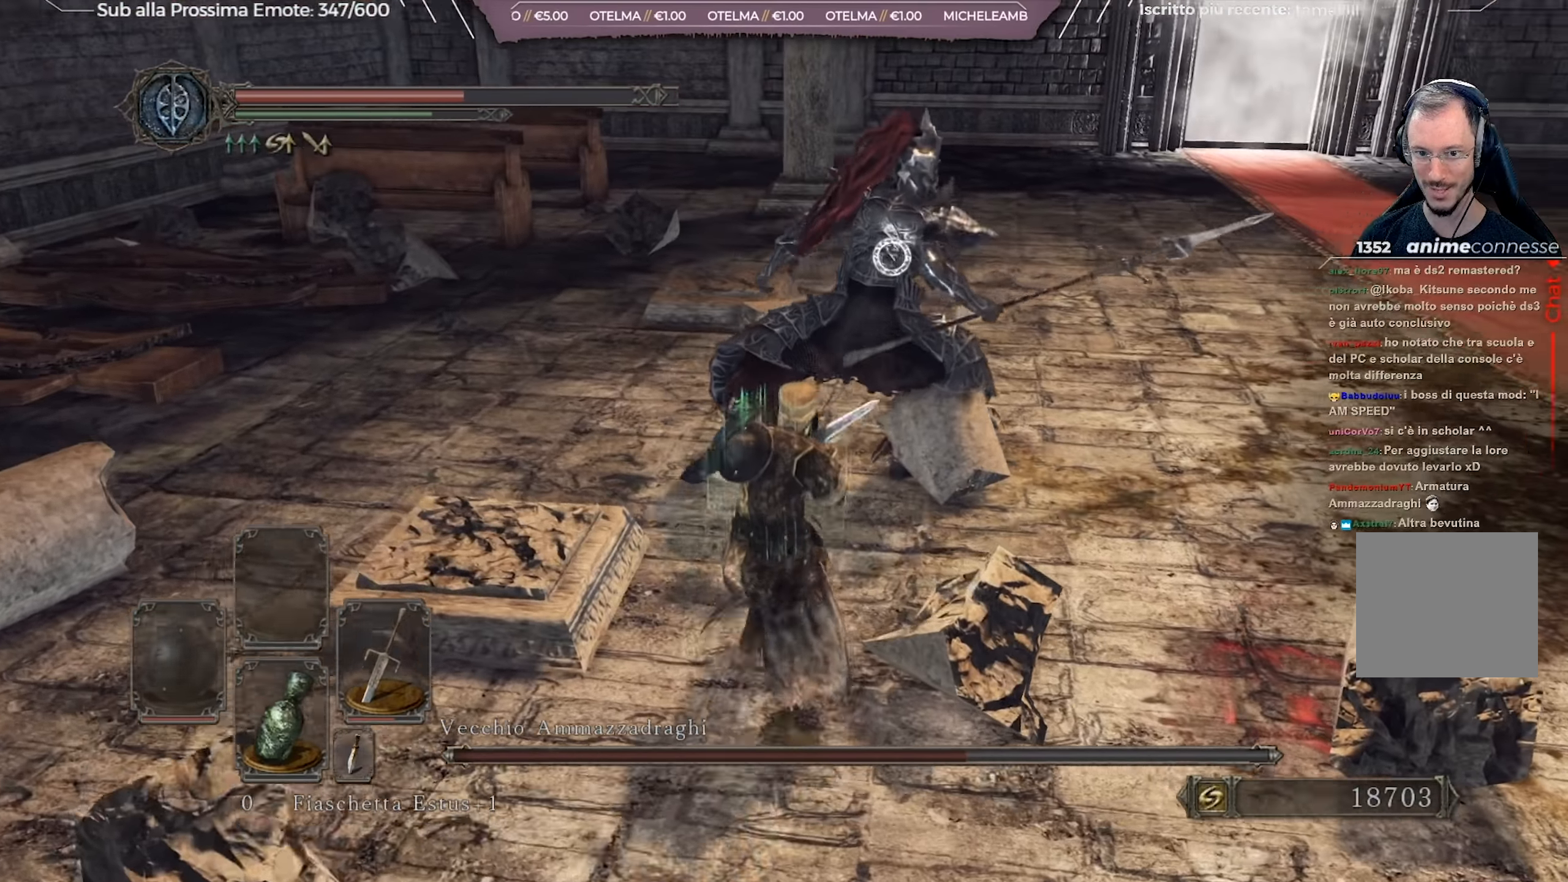
{"buttons": [], "left_stick": "down-left", "right_stick": "center", "events": [[283, "left_stick", "left"], [450, "left_stick", "down-left"]]}
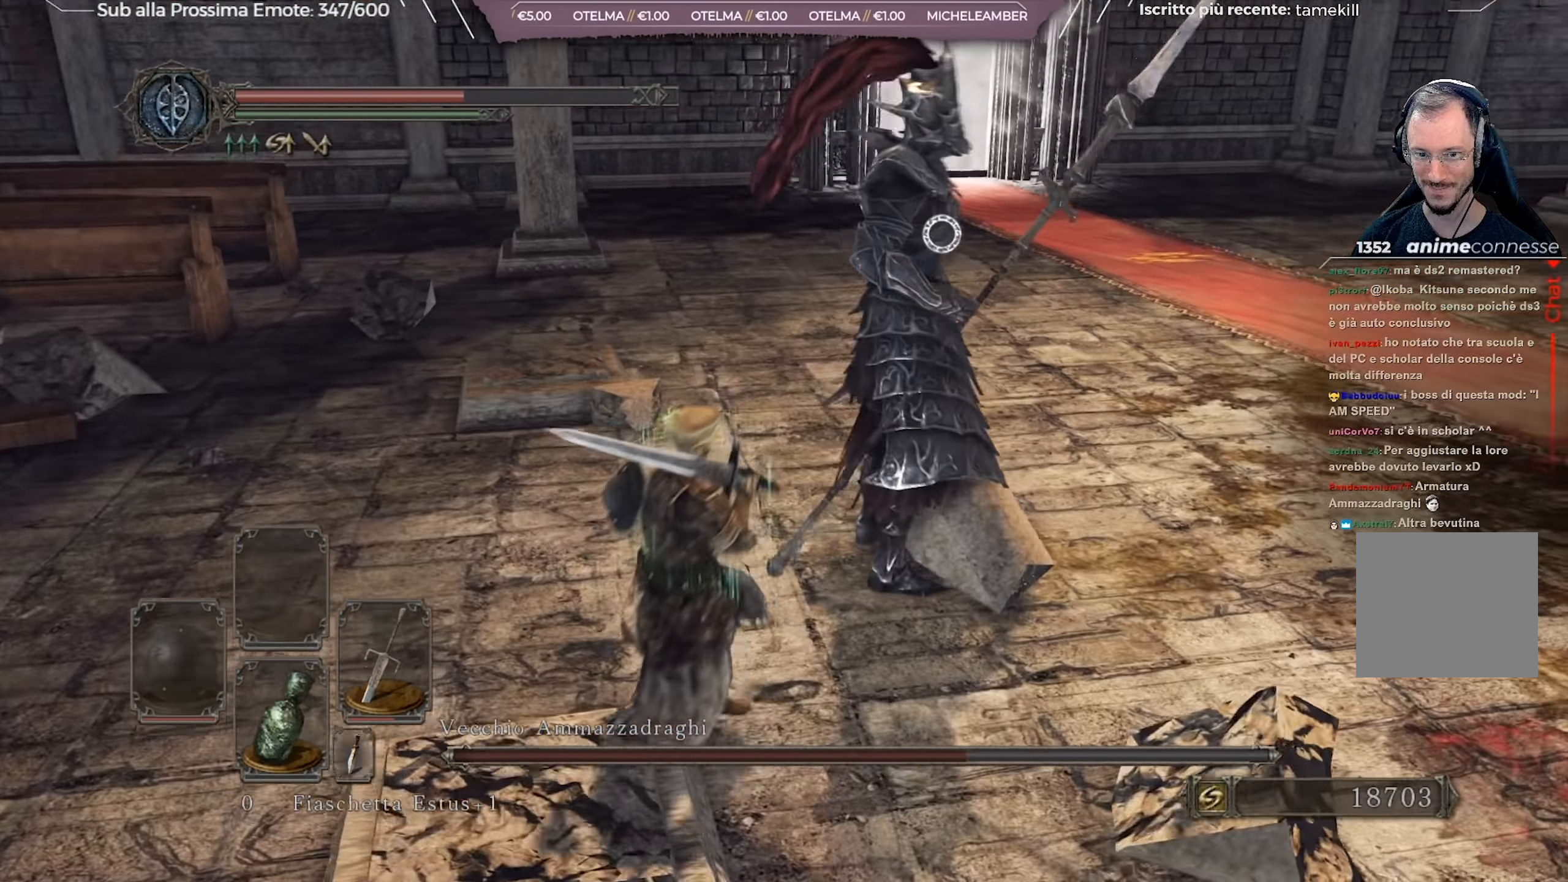
{"buttons": [], "left_stick": "down-left", "right_stick": "center", "events": []}
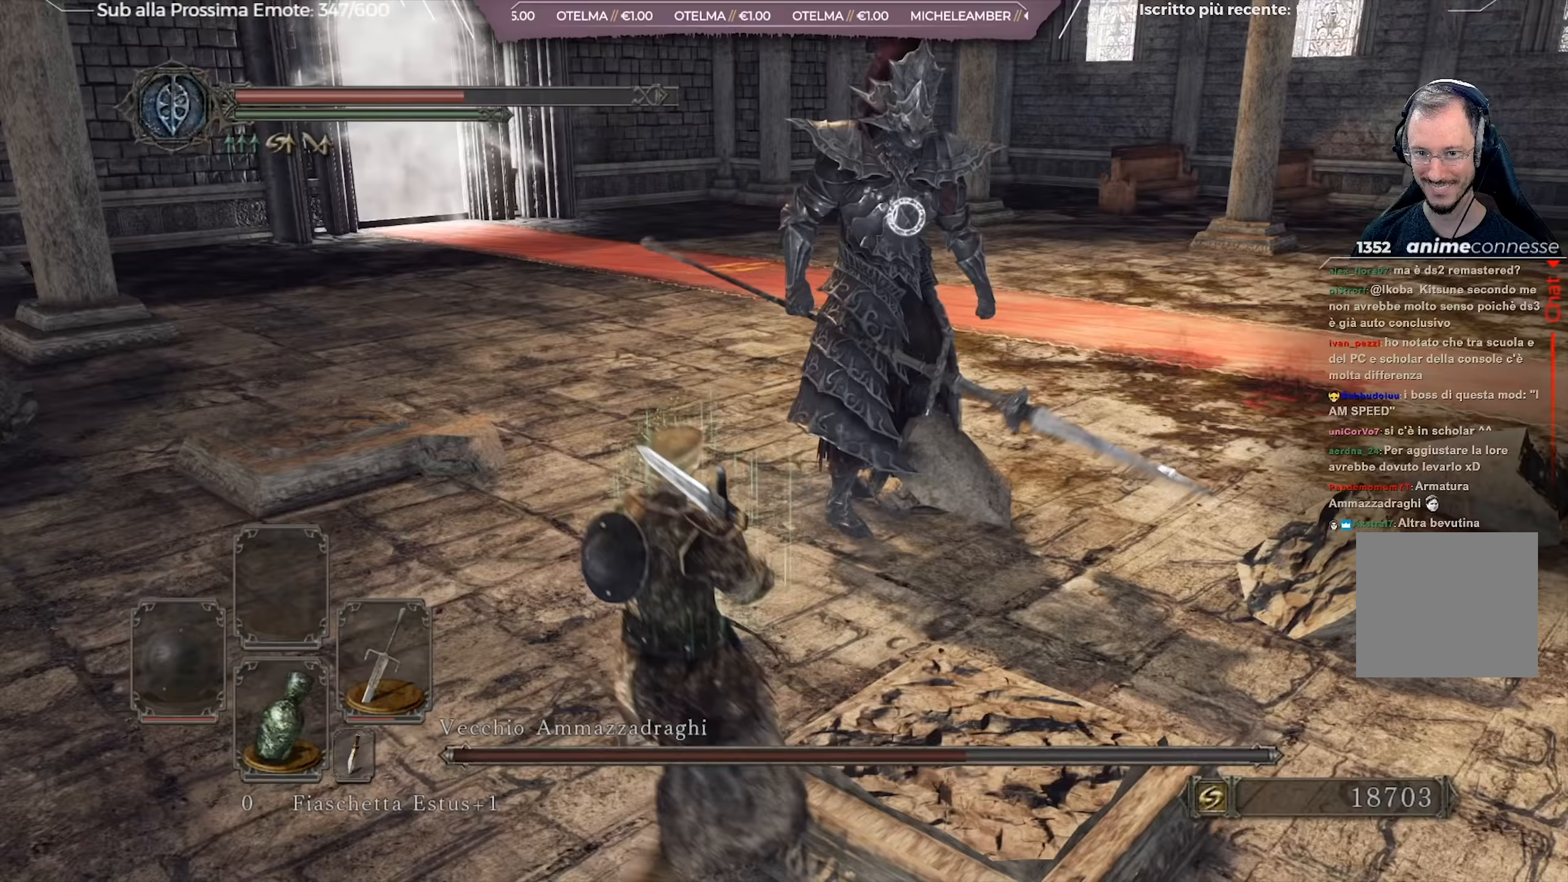
{"buttons": [], "left_stick": "up-right", "right_stick": "center", "events": [[317, "left_stick", "up-left"], [450, "left_stick", "up-right"]]}
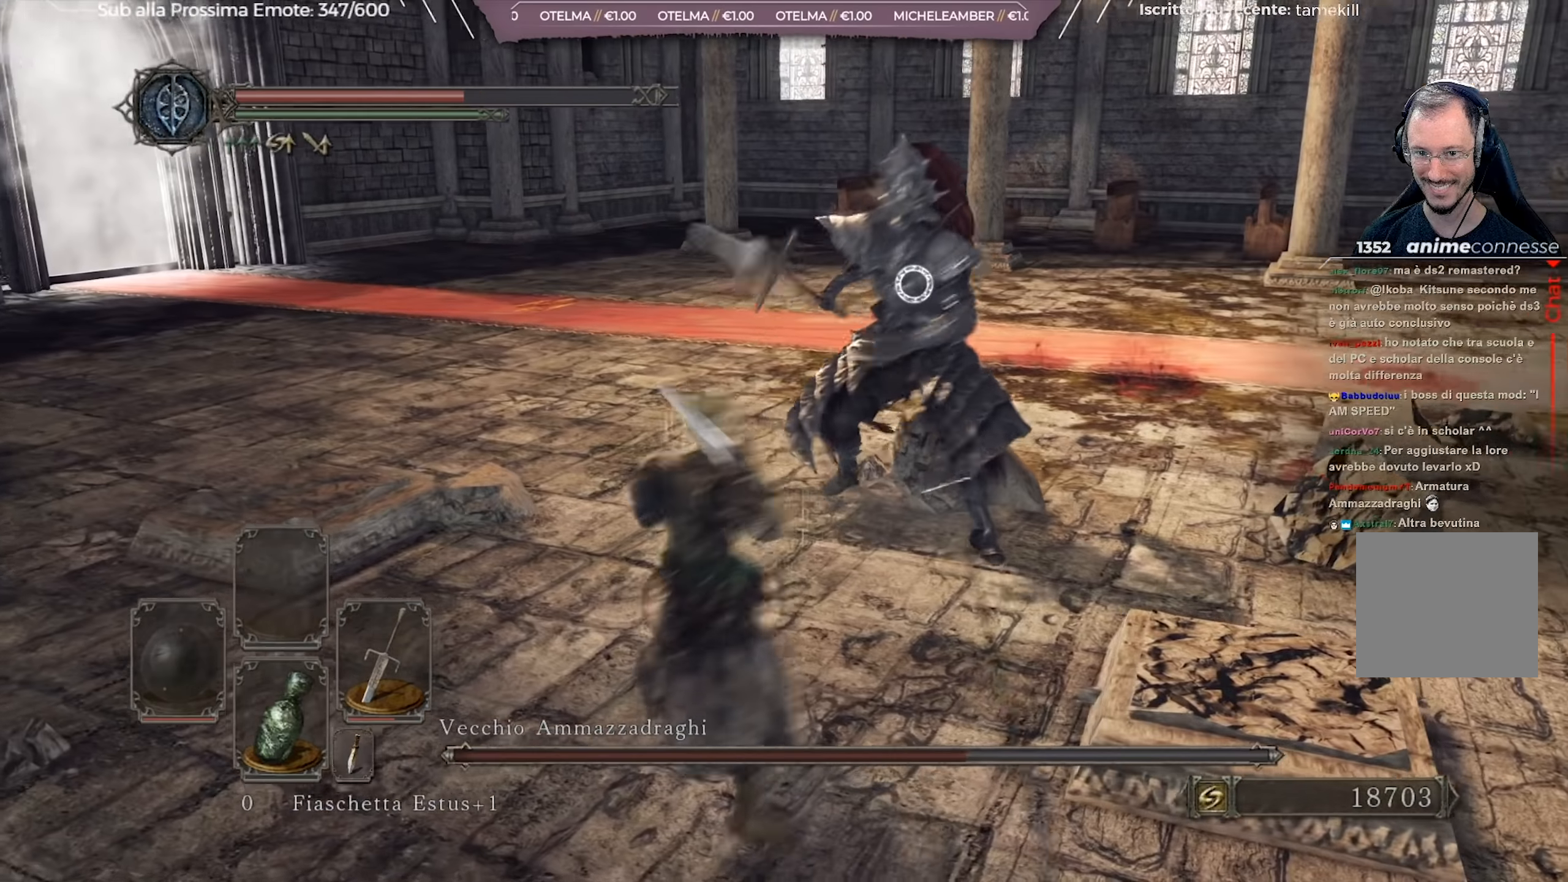
{"buttons": [], "left_stick": "up-right", "right_stick": "center", "events": [[200, "B", "down"], [284, "B", "up"]]}
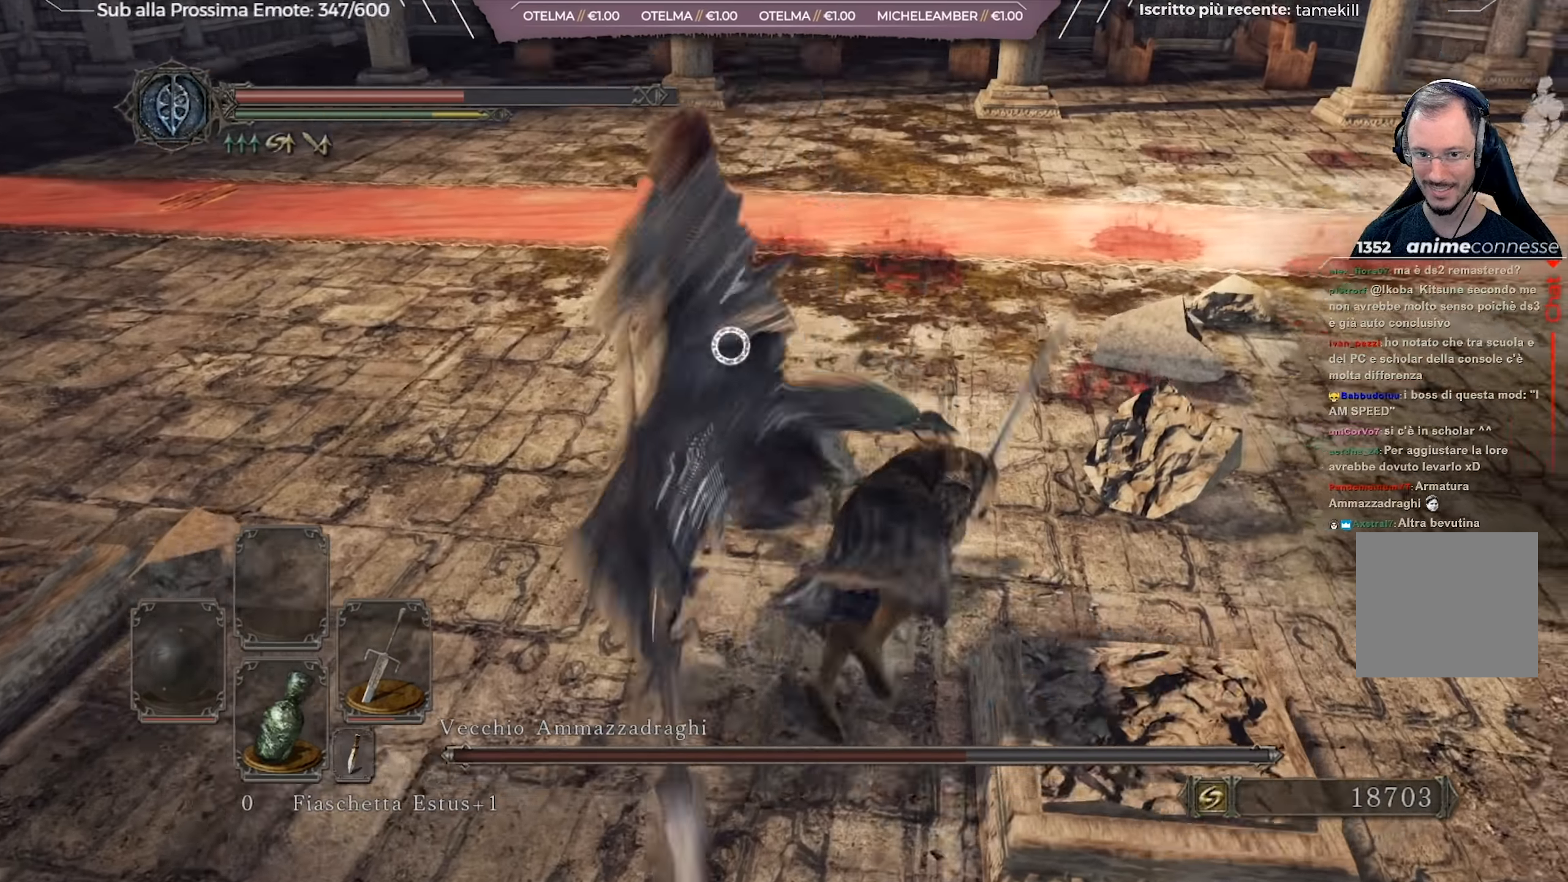
{"buttons": [], "left_stick": "up-right", "right_stick": "center", "events": [[150, "left_stick", "up"], [484, "left_stick", "up-right"]]}
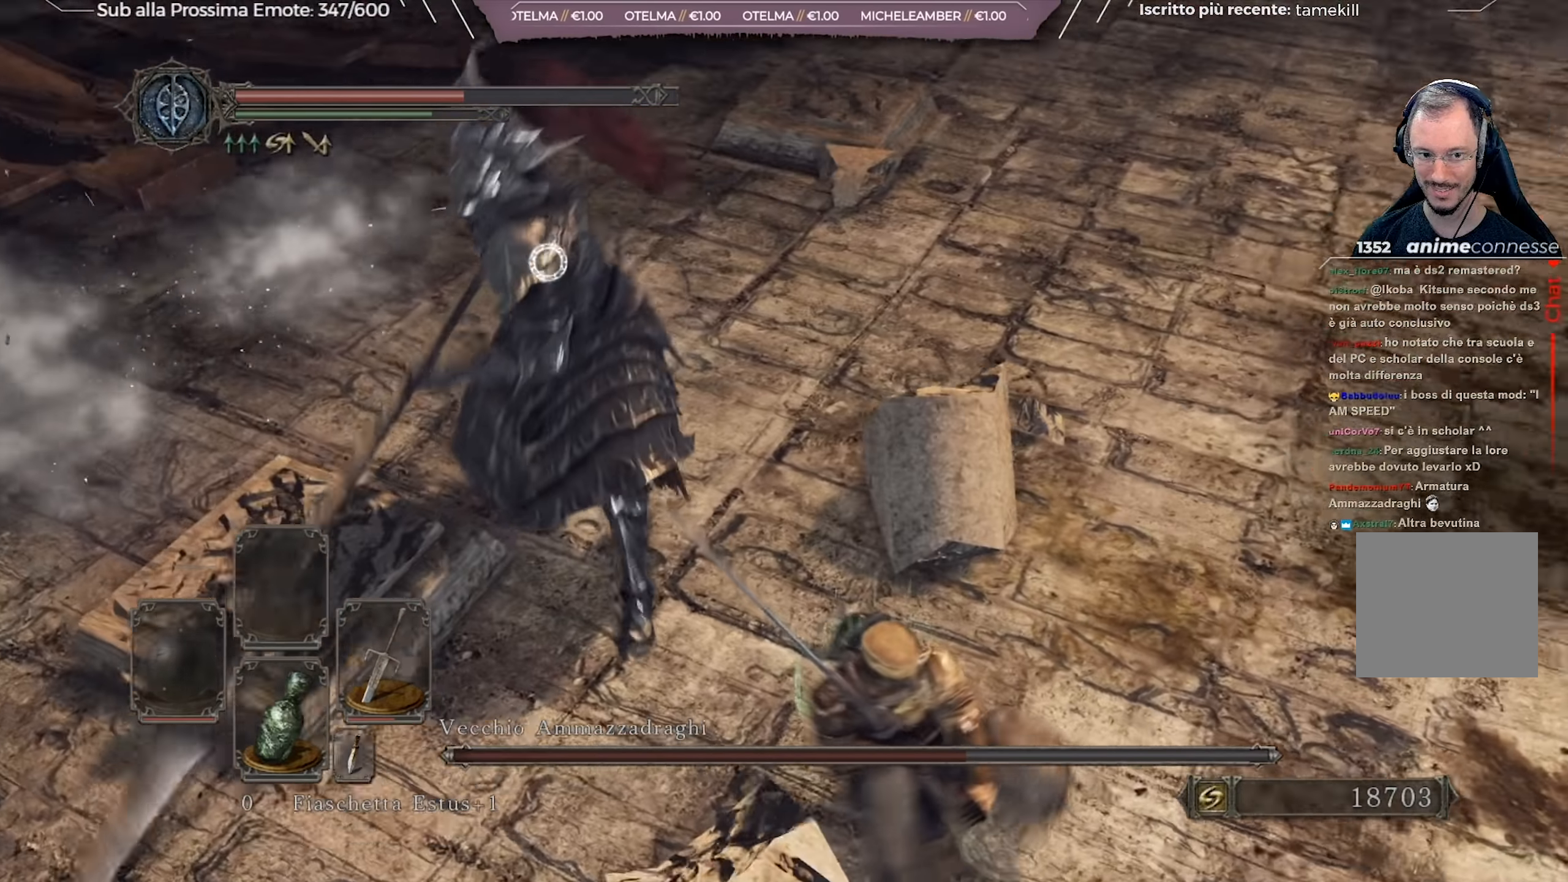
{"buttons": ["R1"], "left_stick": "up", "right_stick": "center", "events": [[401, "left_stick", "up"], [417, "R1", "down"]]}
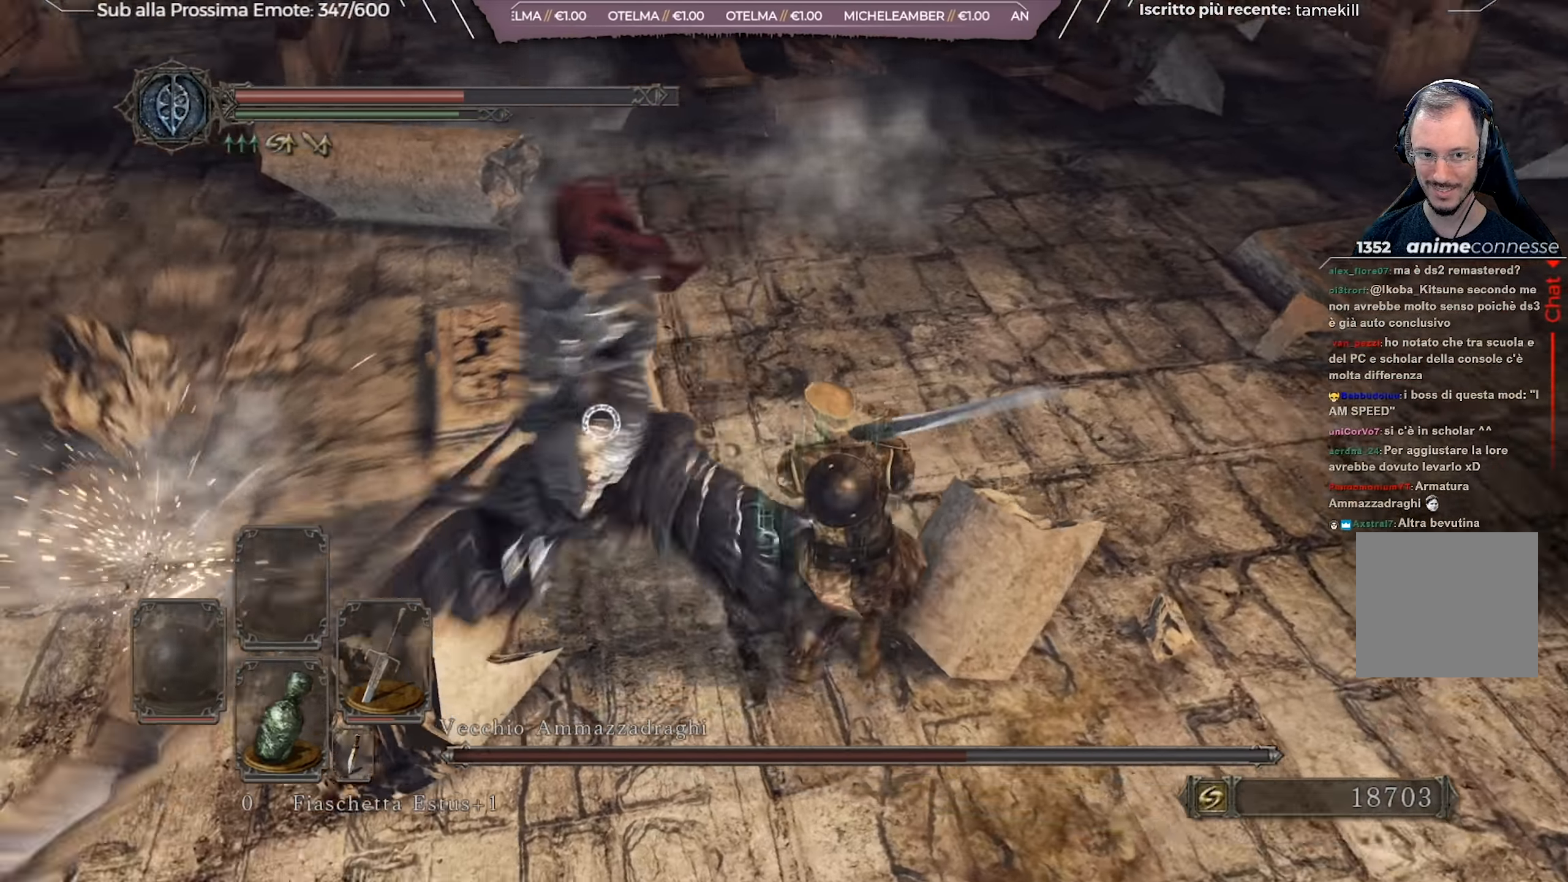
{"buttons": [], "left_stick": "up-left", "right_stick": "center", "events": [[33, "R1", "up"], [317, "left_stick", "up-left"]]}
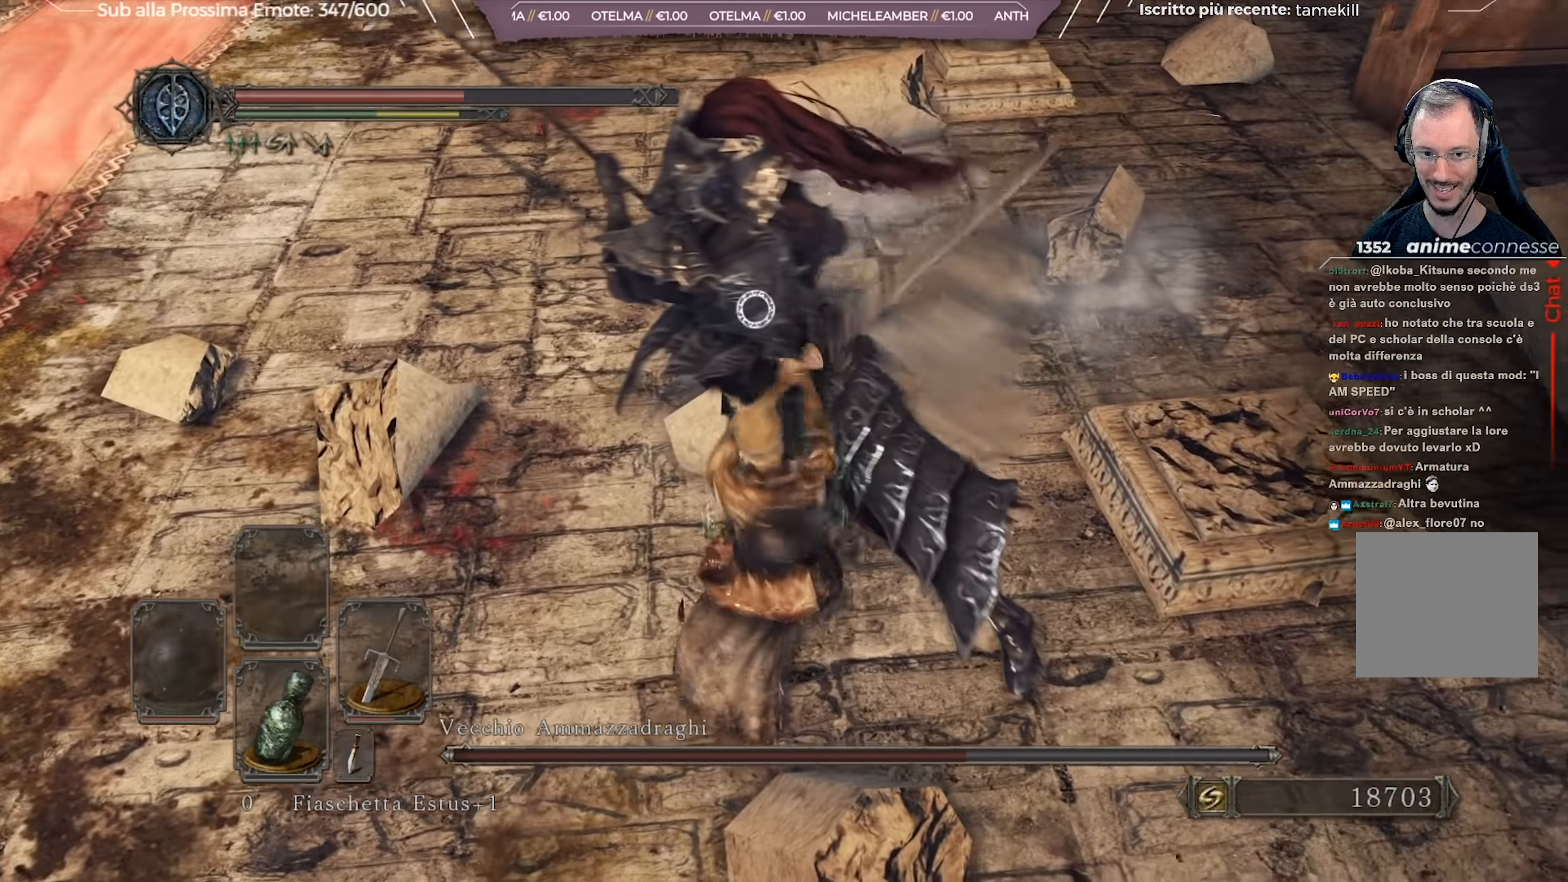
{"buttons": [], "left_stick": "right", "right_stick": "center", "events": [[84, "left_stick", "up"], [134, "R1", "down"], [200, "left_stick", "up-right"], [234, "R1", "up"], [501, "left_stick", "right"]]}
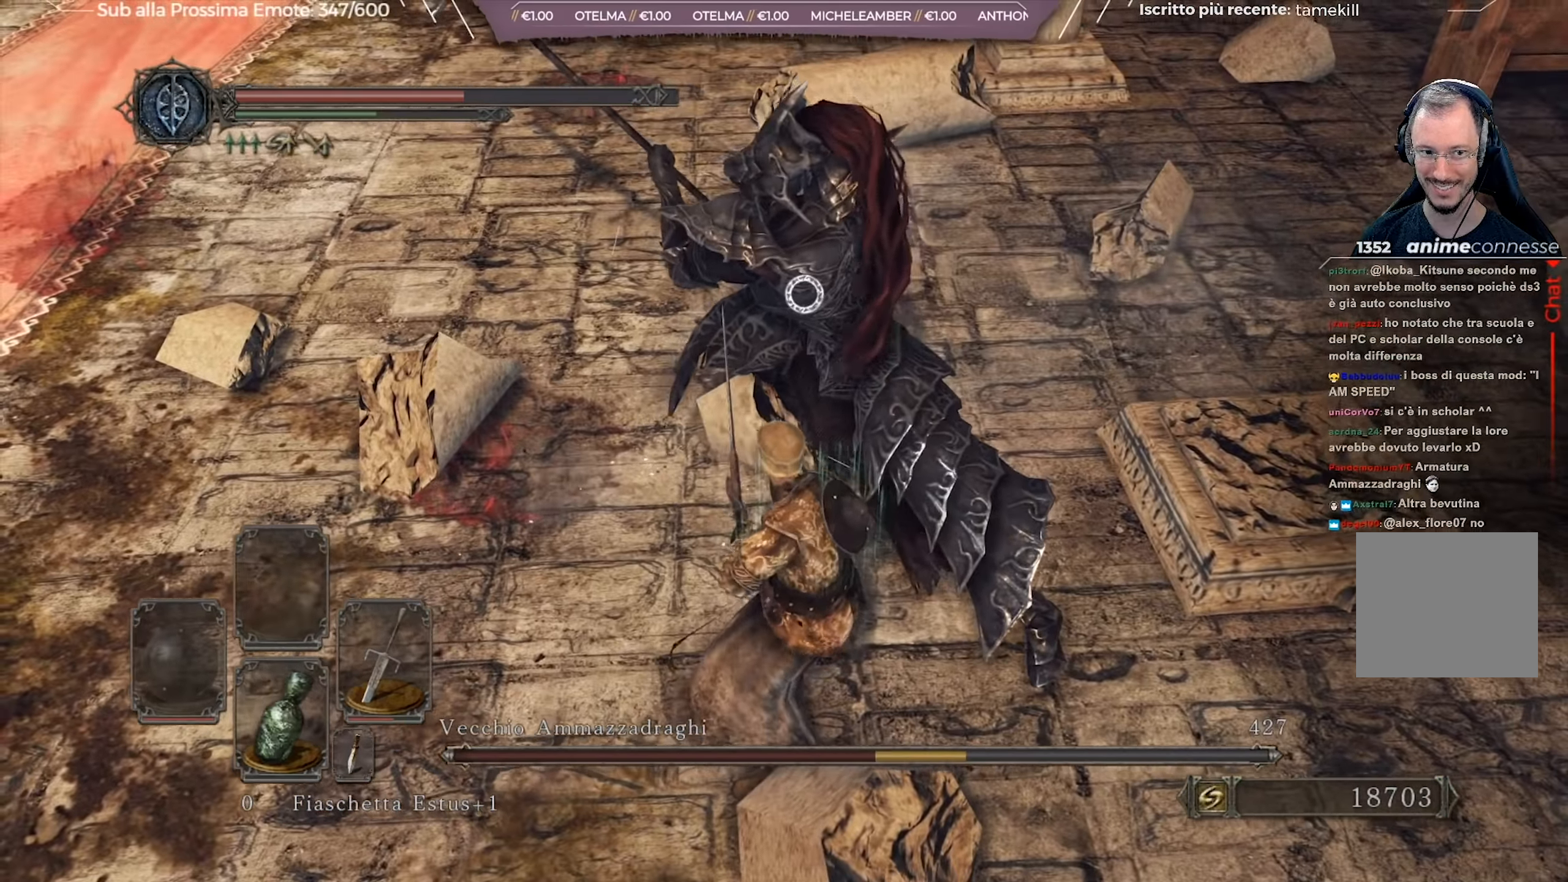
{"buttons": [], "left_stick": "right", "right_stick": "center", "events": []}
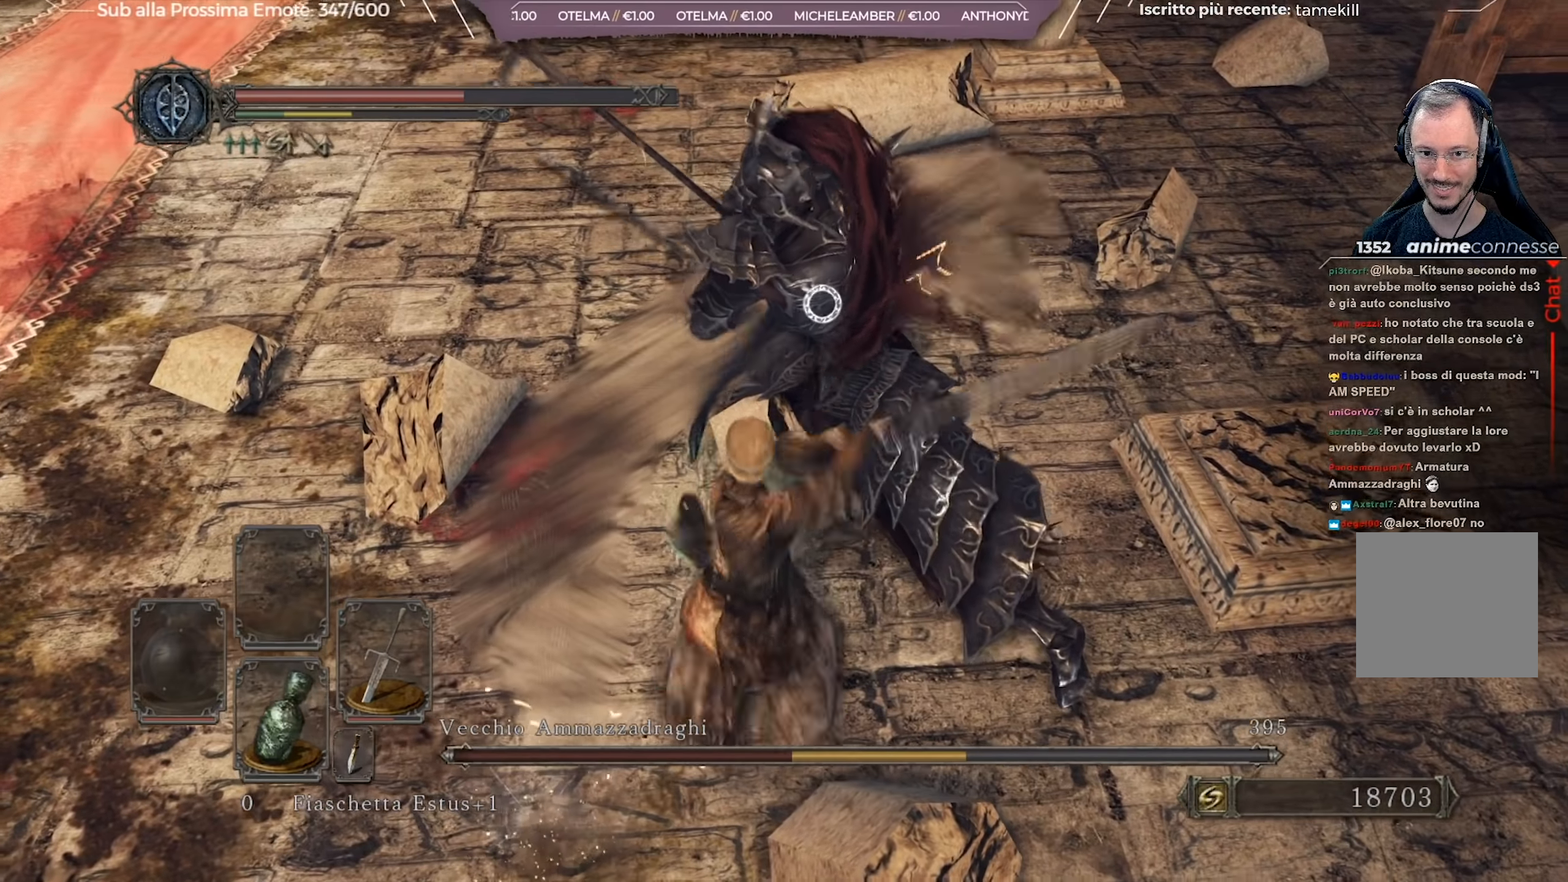
{"buttons": [], "left_stick": "down", "right_stick": "center", "events": [[351, "left_stick", "center"], [401, "left_stick", "down"]]}
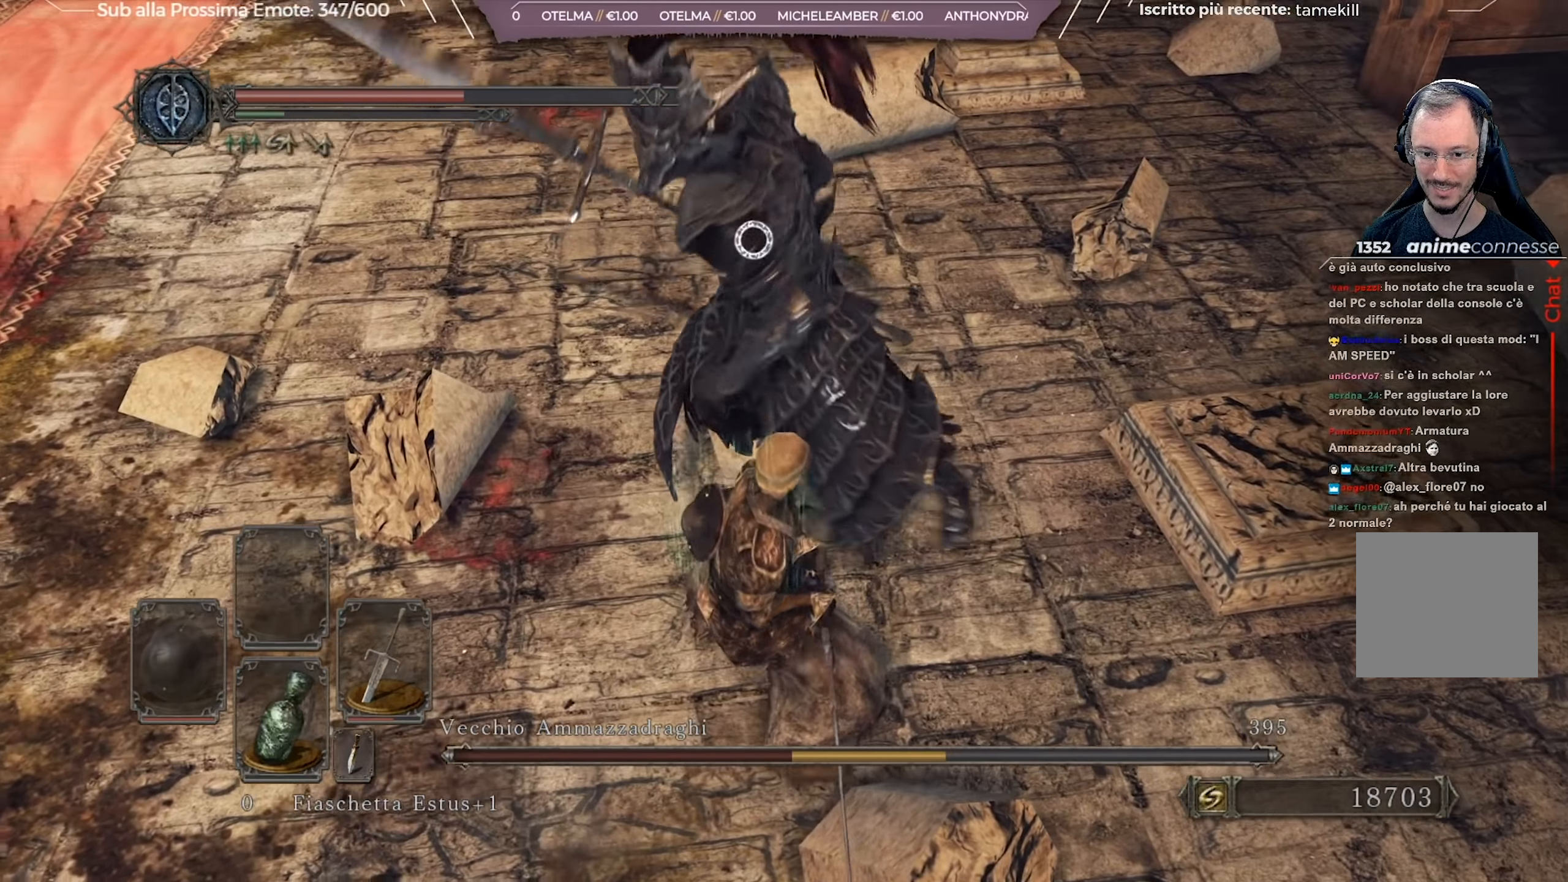
{"buttons": [], "left_stick": "down", "right_stick": "center", "events": []}
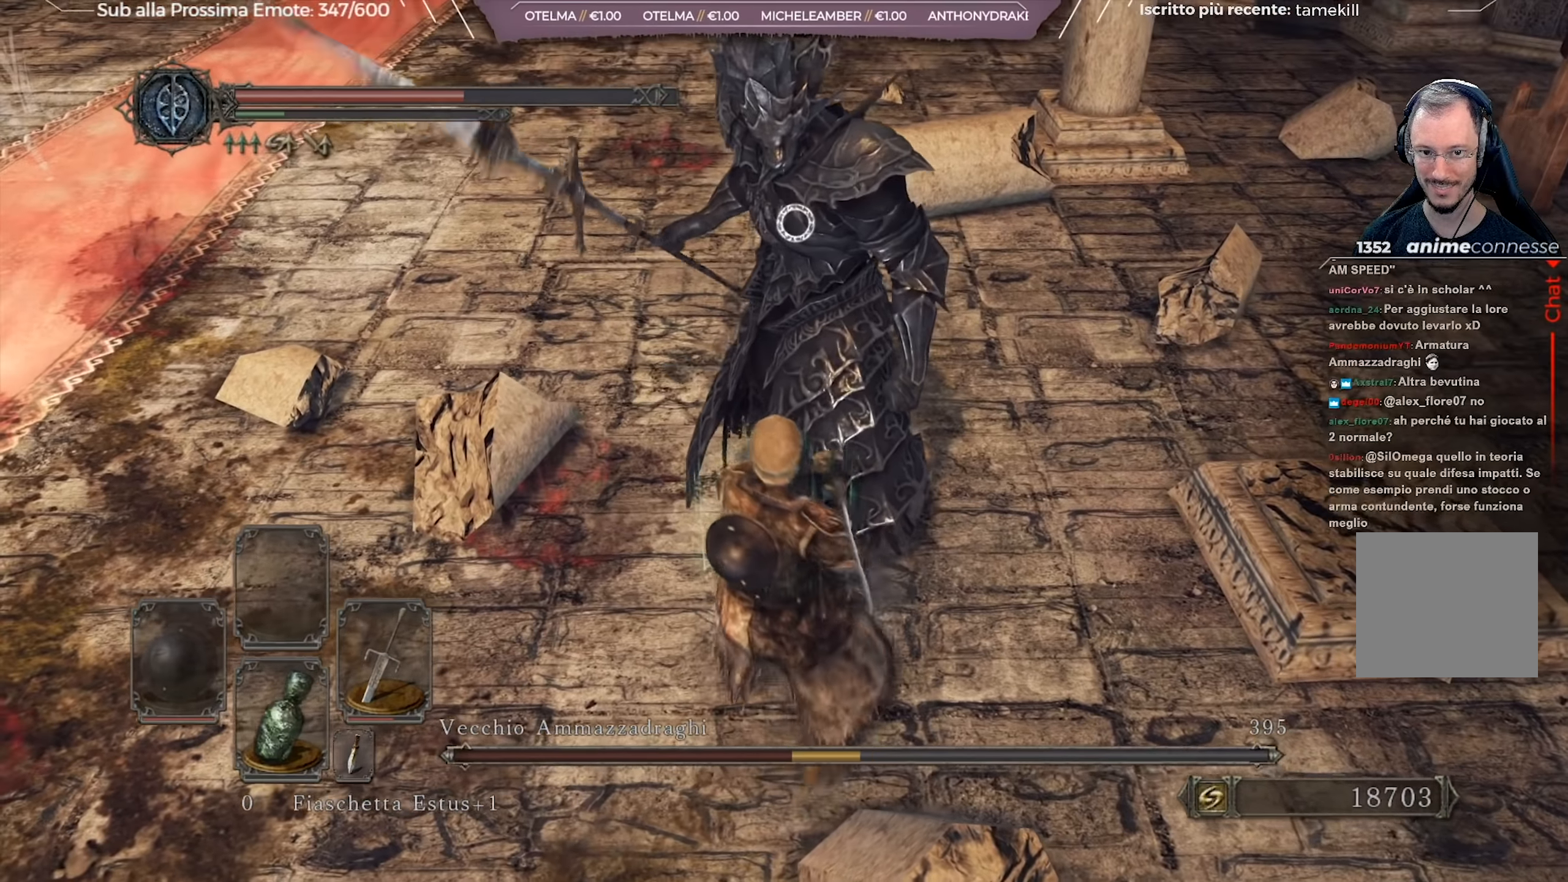
{"buttons": [], "left_stick": "down", "right_stick": "center", "events": []}
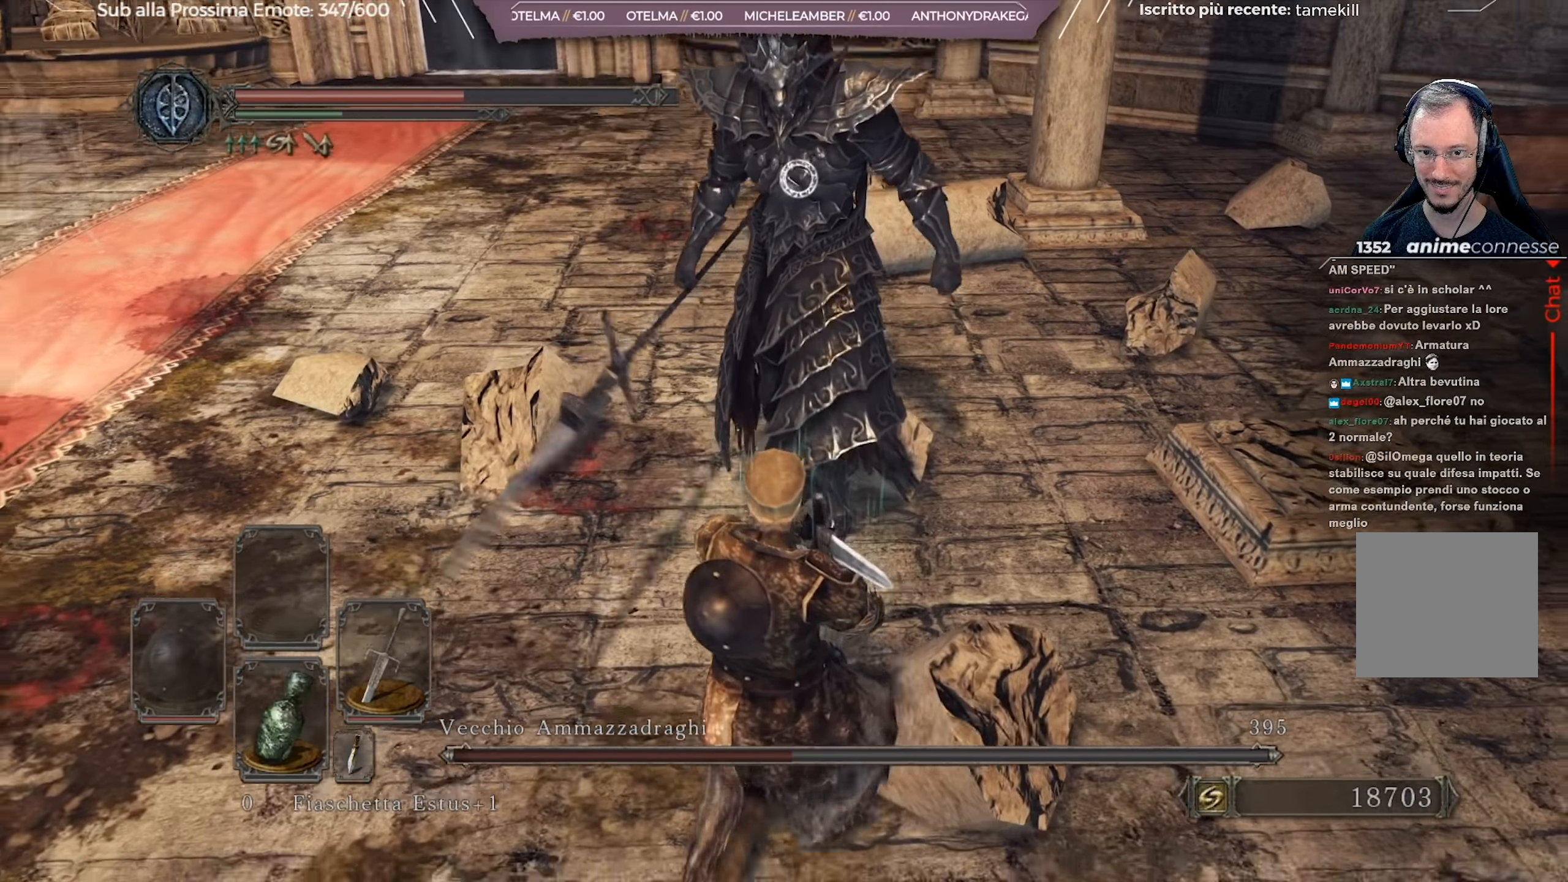
{"buttons": [], "left_stick": "down", "right_stick": "center", "events": []}
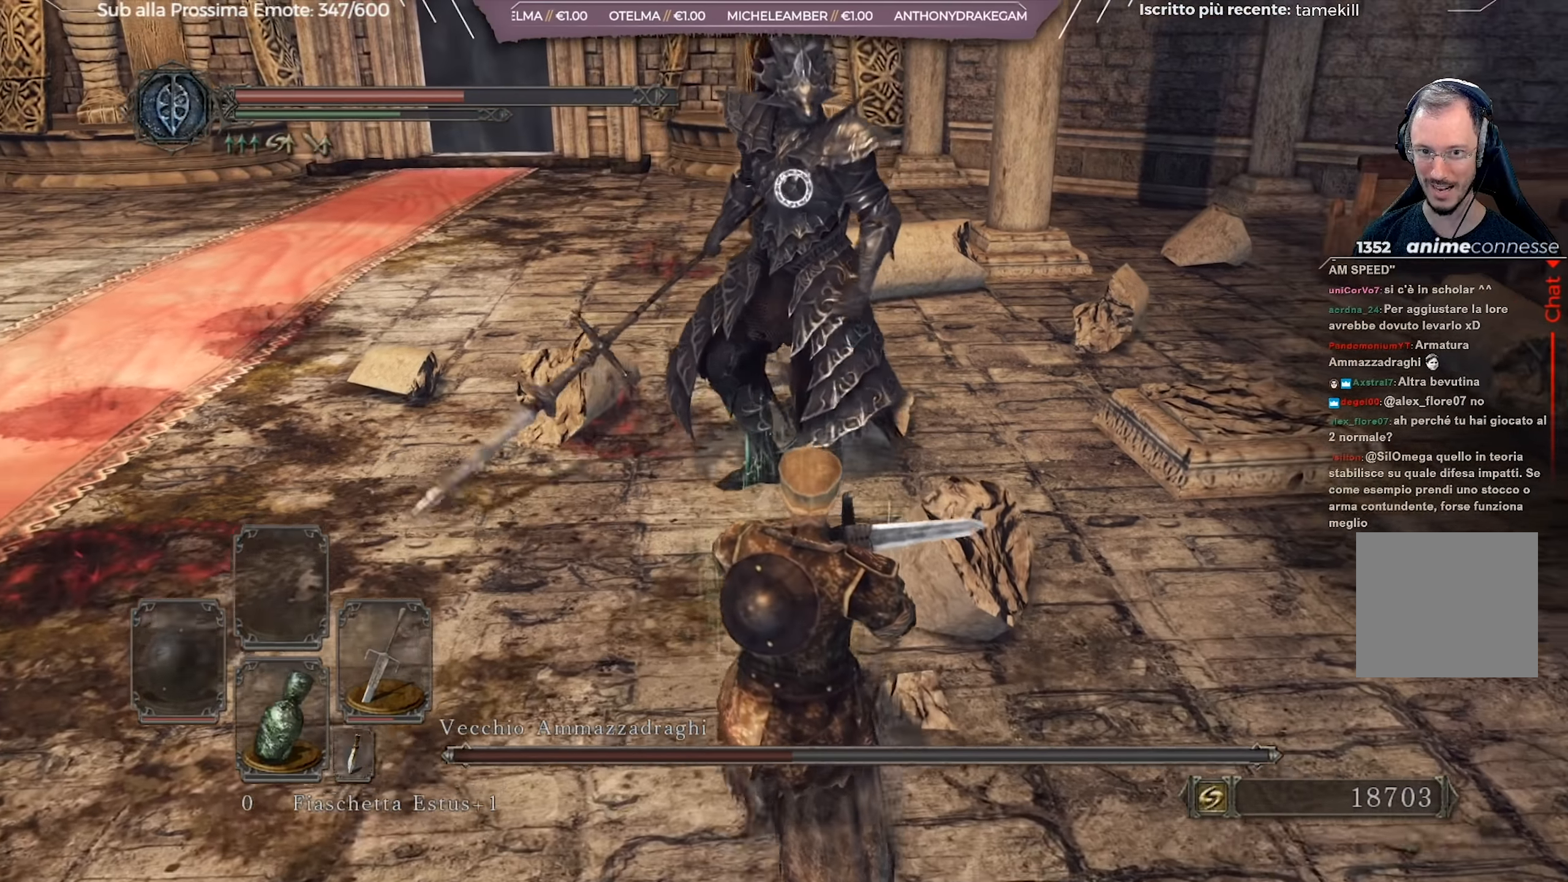
{"buttons": [], "left_stick": "down-left", "right_stick": "center", "events": [[151, "left_stick", "down-left"]]}
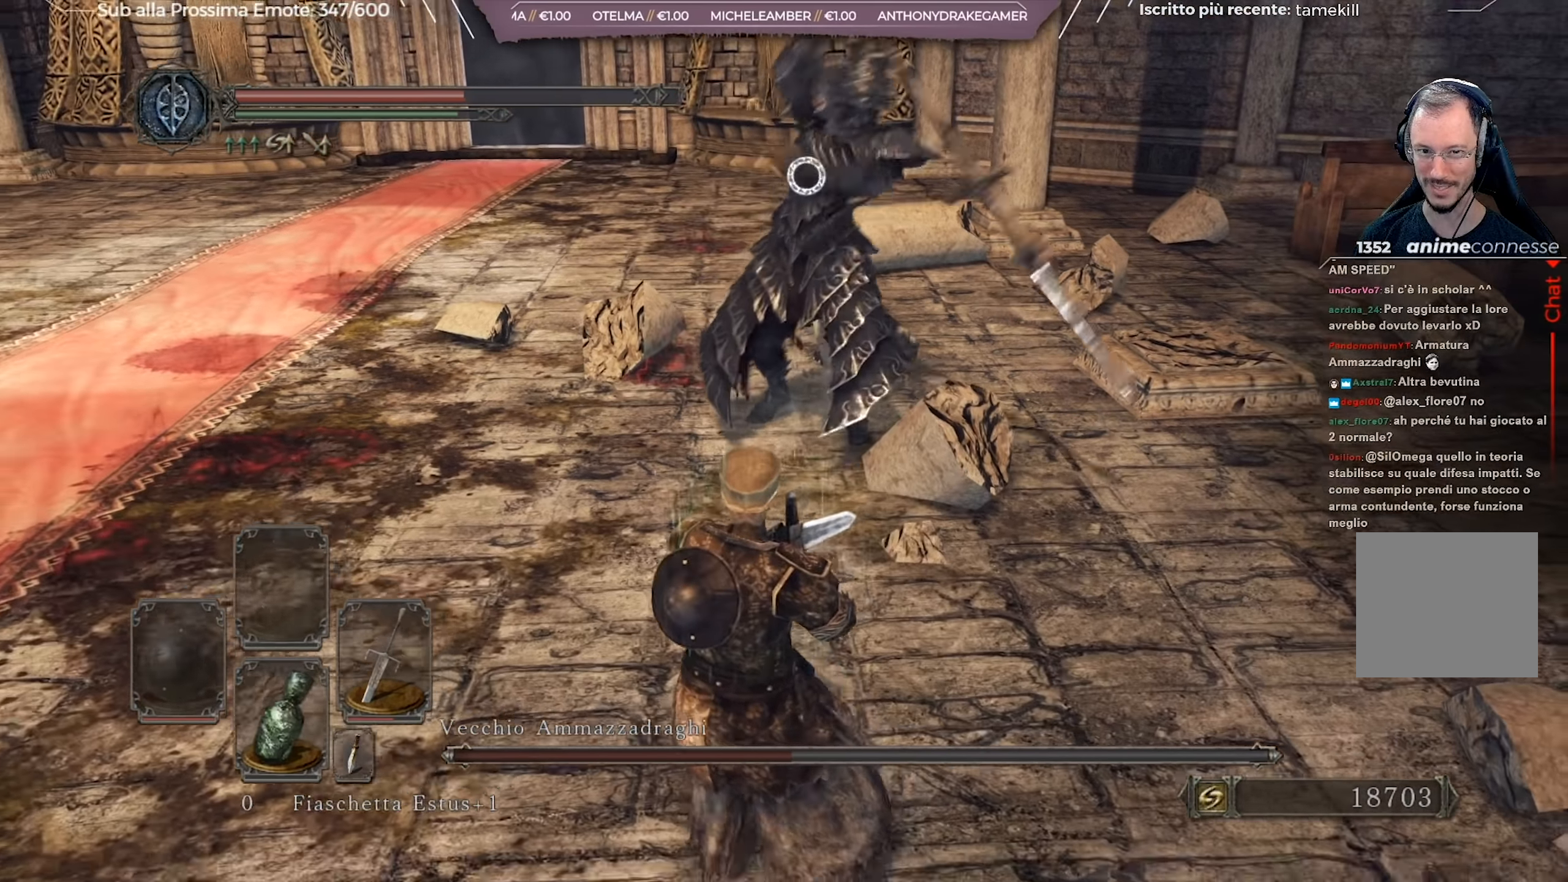
{"buttons": [], "left_stick": "up-left", "right_stick": "center", "events": [[334, "B", "down"], [367, "left_stick", "up-left"], [417, "B", "up"]]}
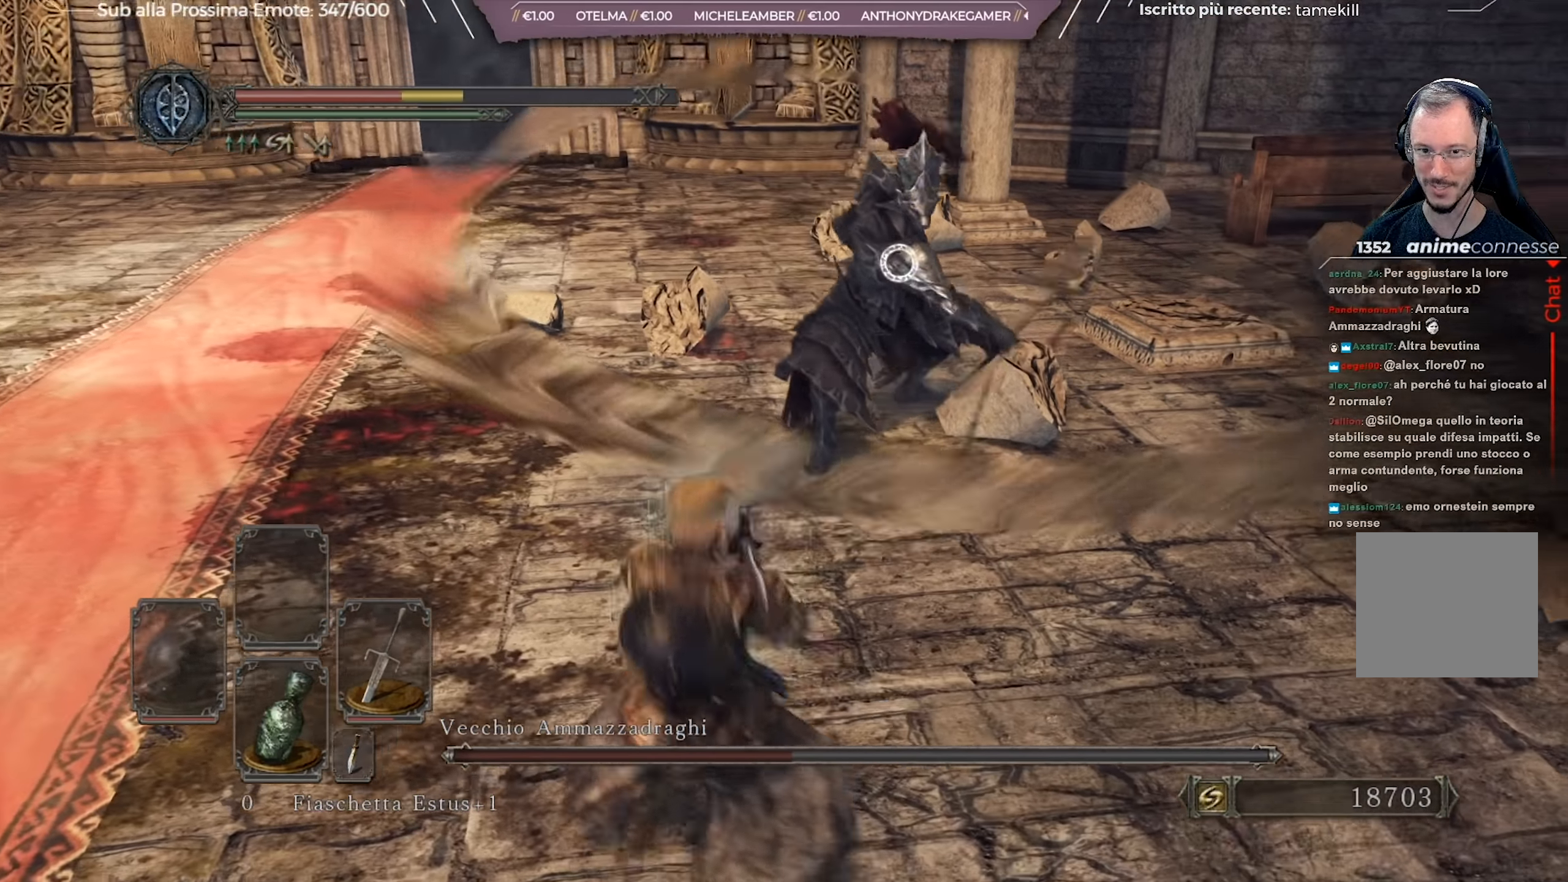
{"buttons": [], "left_stick": "down-right", "right_stick": "center", "events": [[351, "left_stick", "down-left"], [484, "left_stick", "down-right"]]}
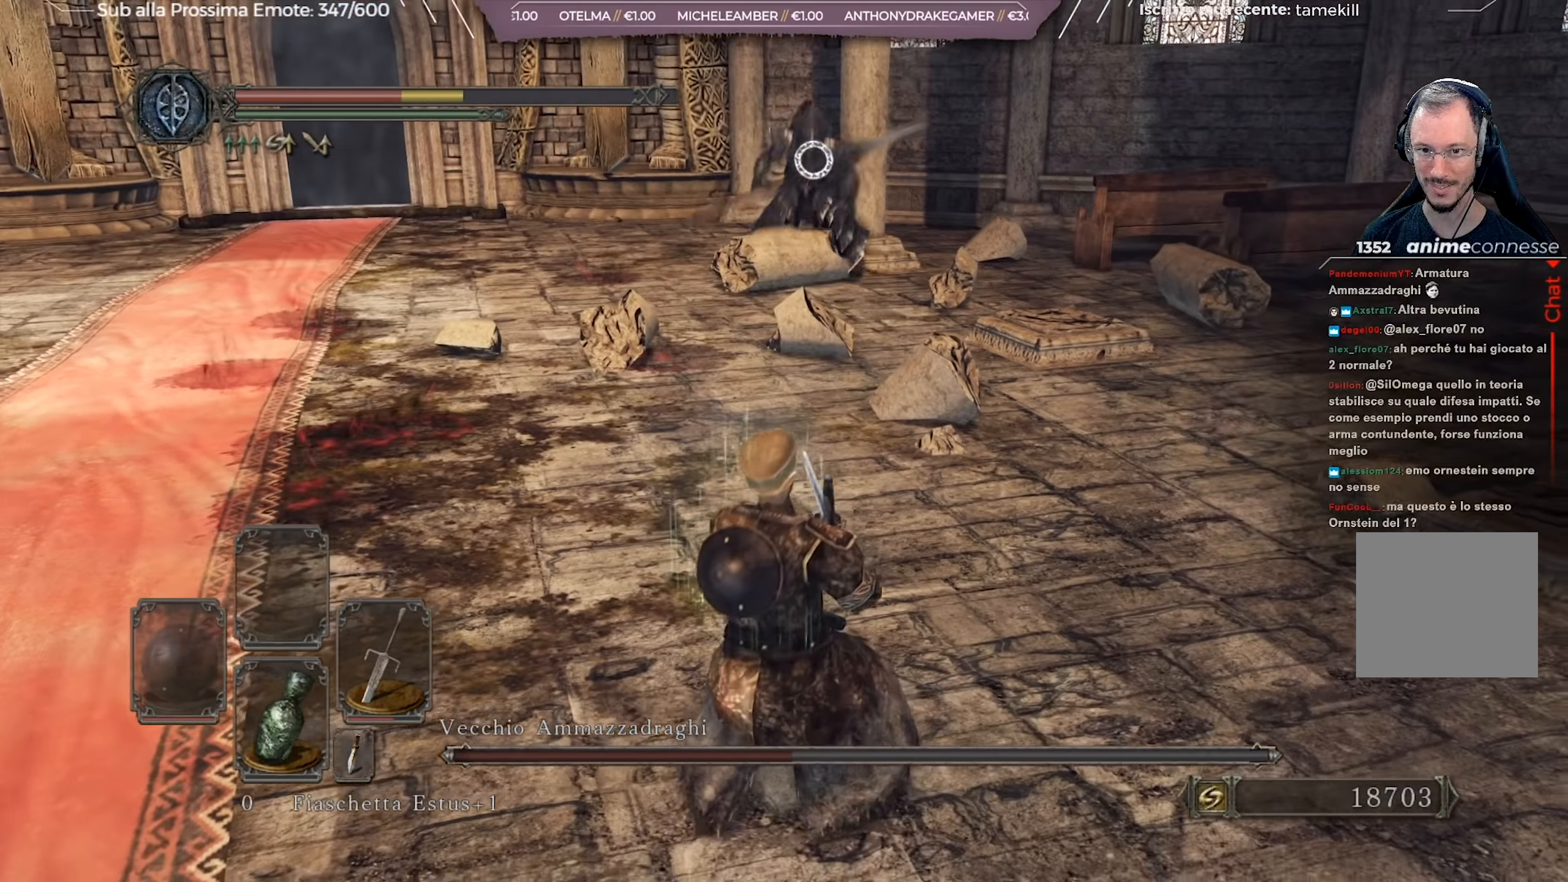
{"buttons": [], "left_stick": "up-left", "right_stick": "center", "events": [[83, "left_stick", "down"], [250, "left_stick", "down-left"], [467, "left_stick", "up-left"]]}